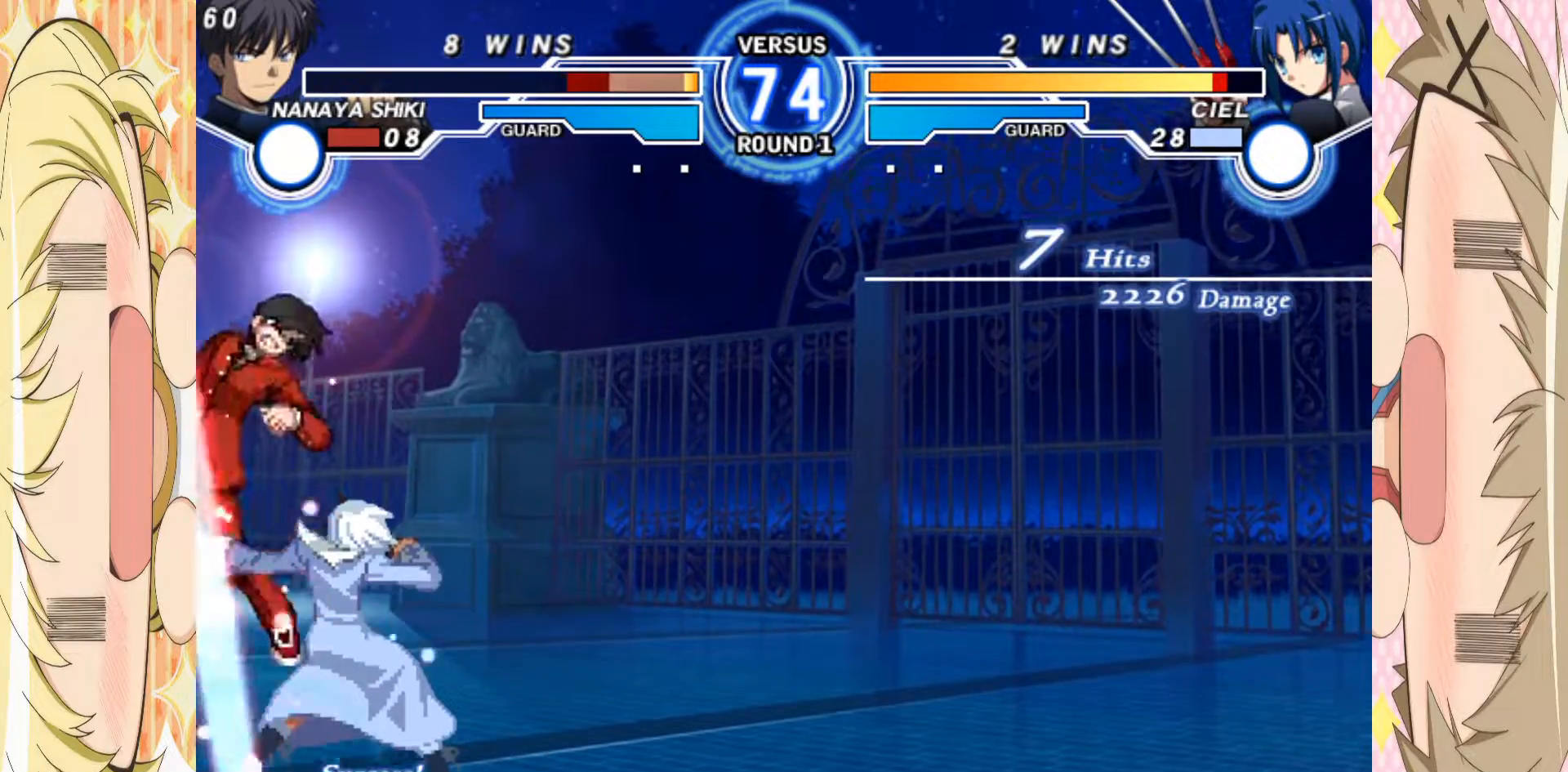
Gameplay with a controller (arcade stick); each line is a JSON object with the inputs held at the frame after it. "events" lists button and stick changes between this image and that frame as [ms after this image, input, new state], when the widget could be followed in between. Not read: L3 R3 other_buttons.
{"buttons": ["A"], "left_stick": "center", "events": [[200, "A", "down"], [317, "A", "up"], [500, "A", "down"]]}
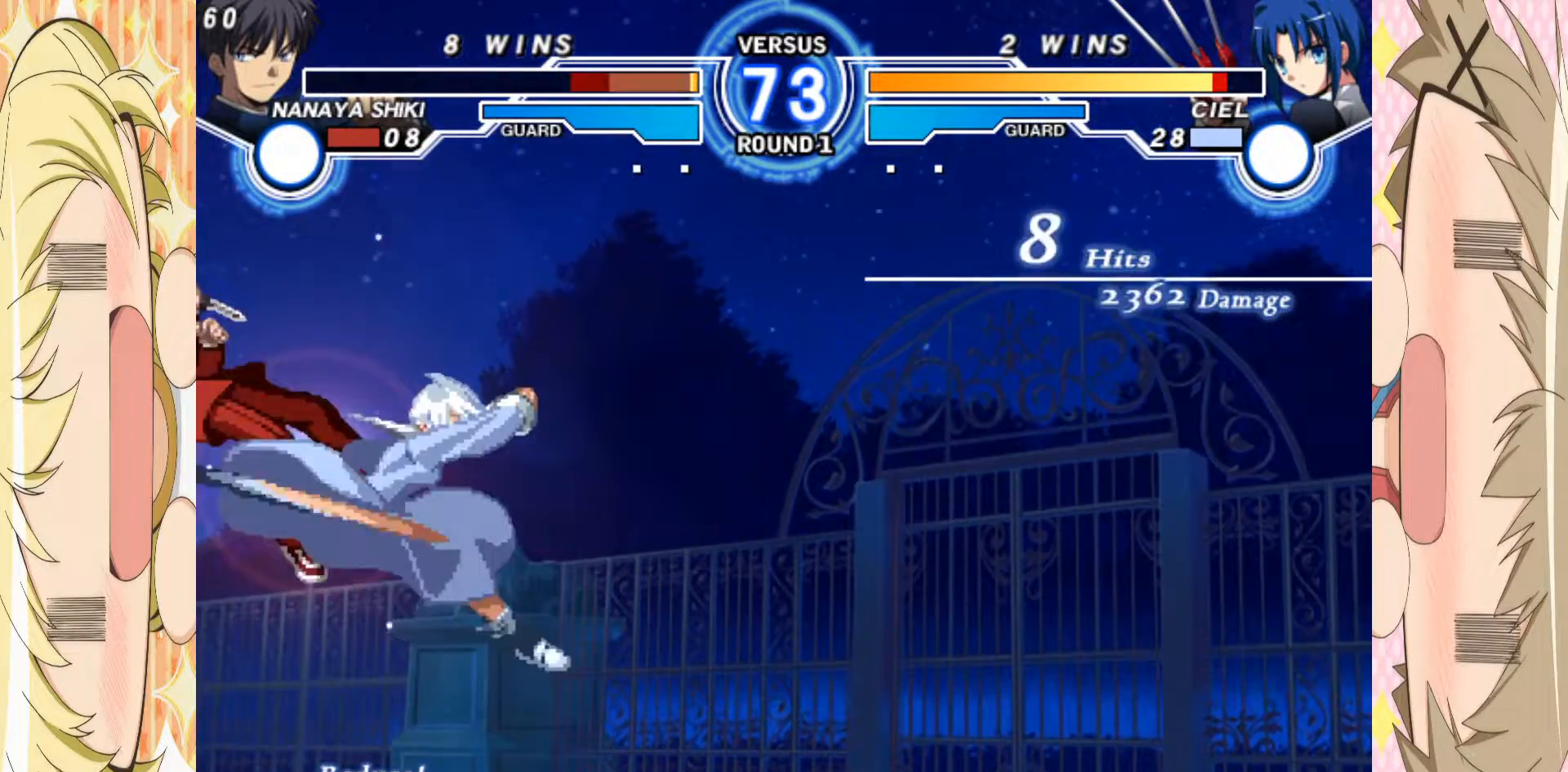
{"buttons": [], "left_stick": "center", "events": [[117, "A", "up"], [317, "A", "down"], [417, "A", "up"]]}
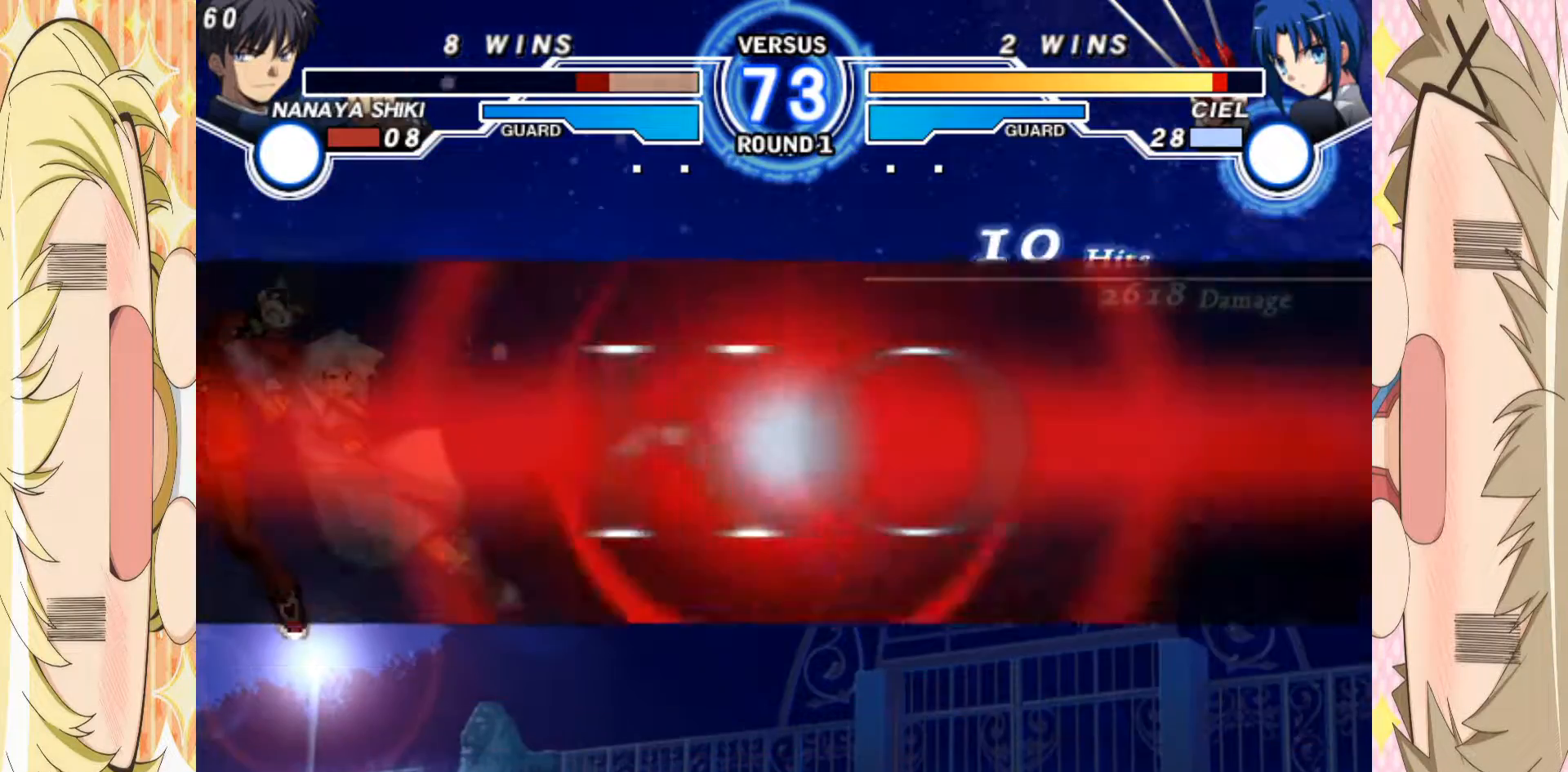
{"buttons": [], "left_stick": "up-left", "events": [[67, "A", "down"], [167, "A", "up"], [467, "left_stick", "up-left"]]}
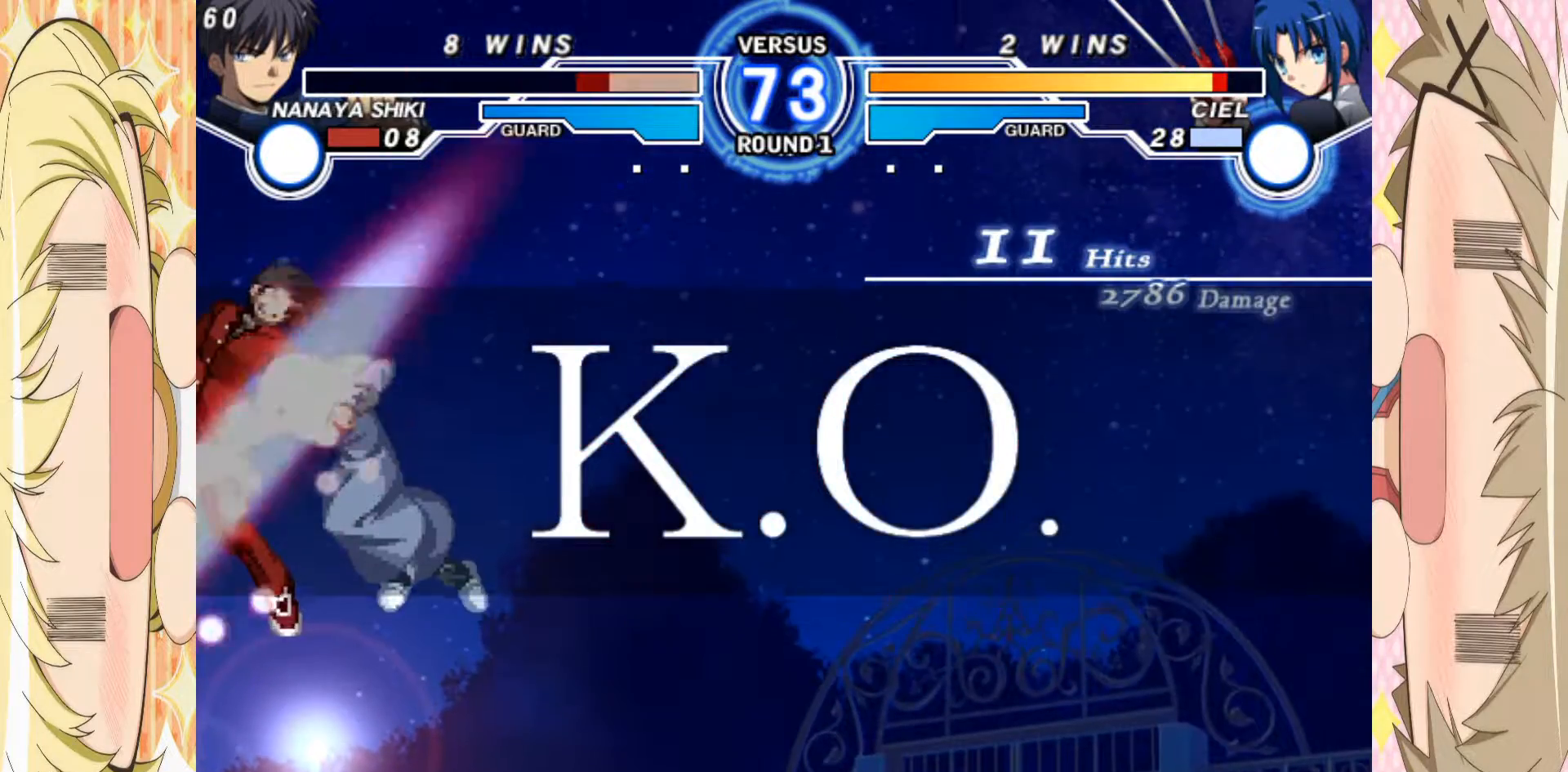
{"buttons": [], "left_stick": "center", "events": [[300, "left_stick", "down-left"], [367, "left_stick", "center"]]}
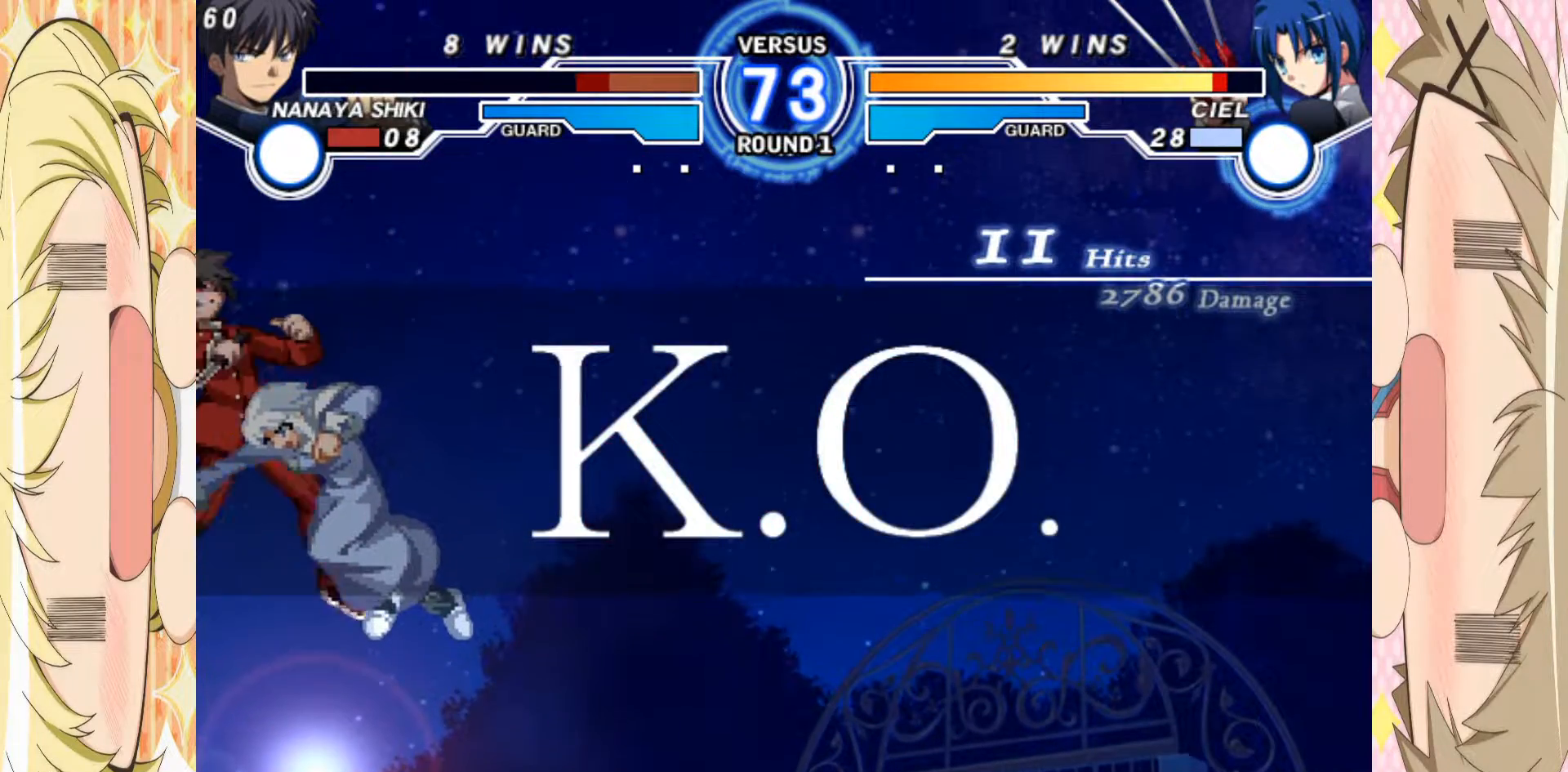
{"buttons": [], "left_stick": "center", "events": []}
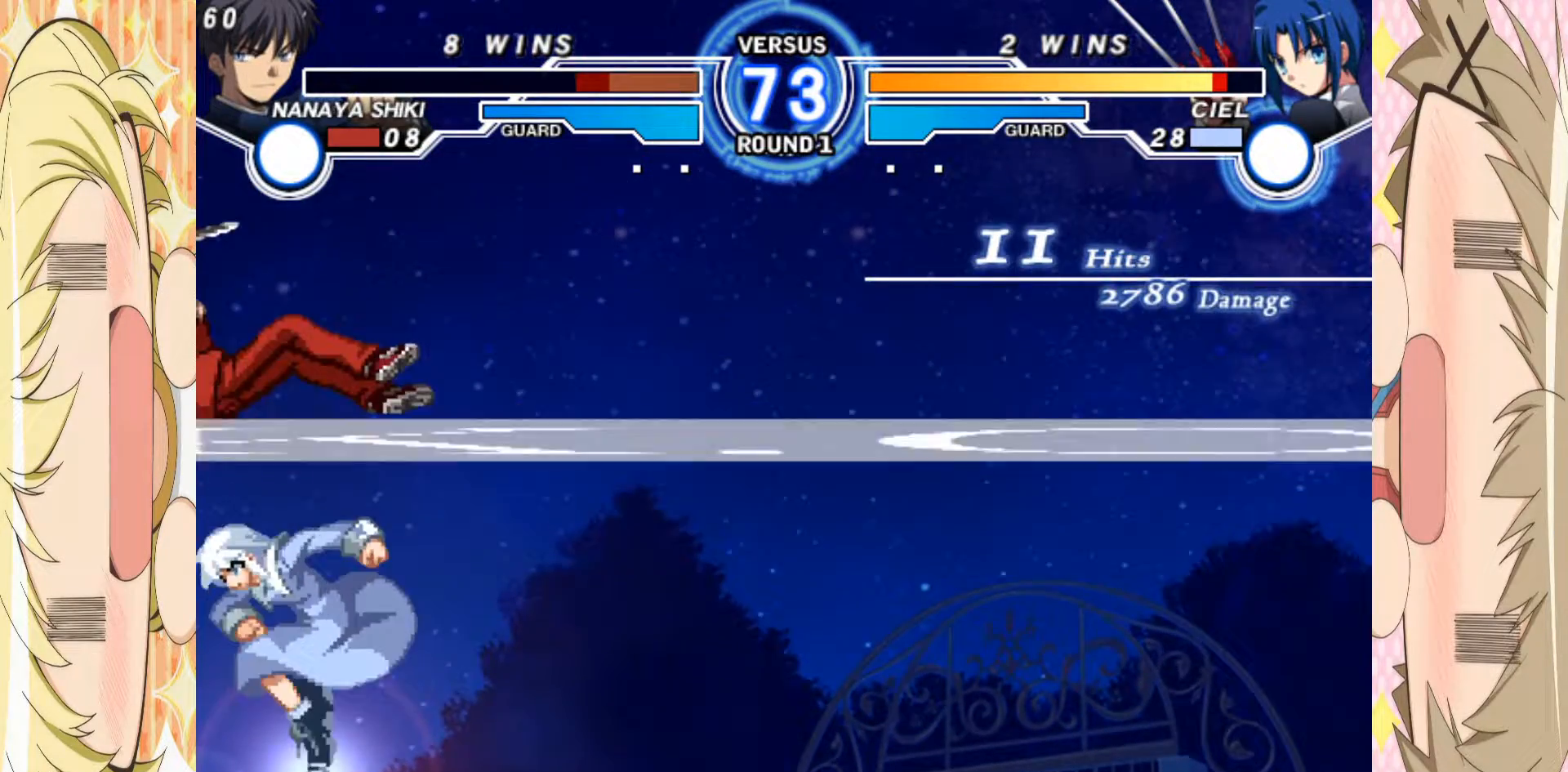
{"buttons": [], "left_stick": "center", "events": []}
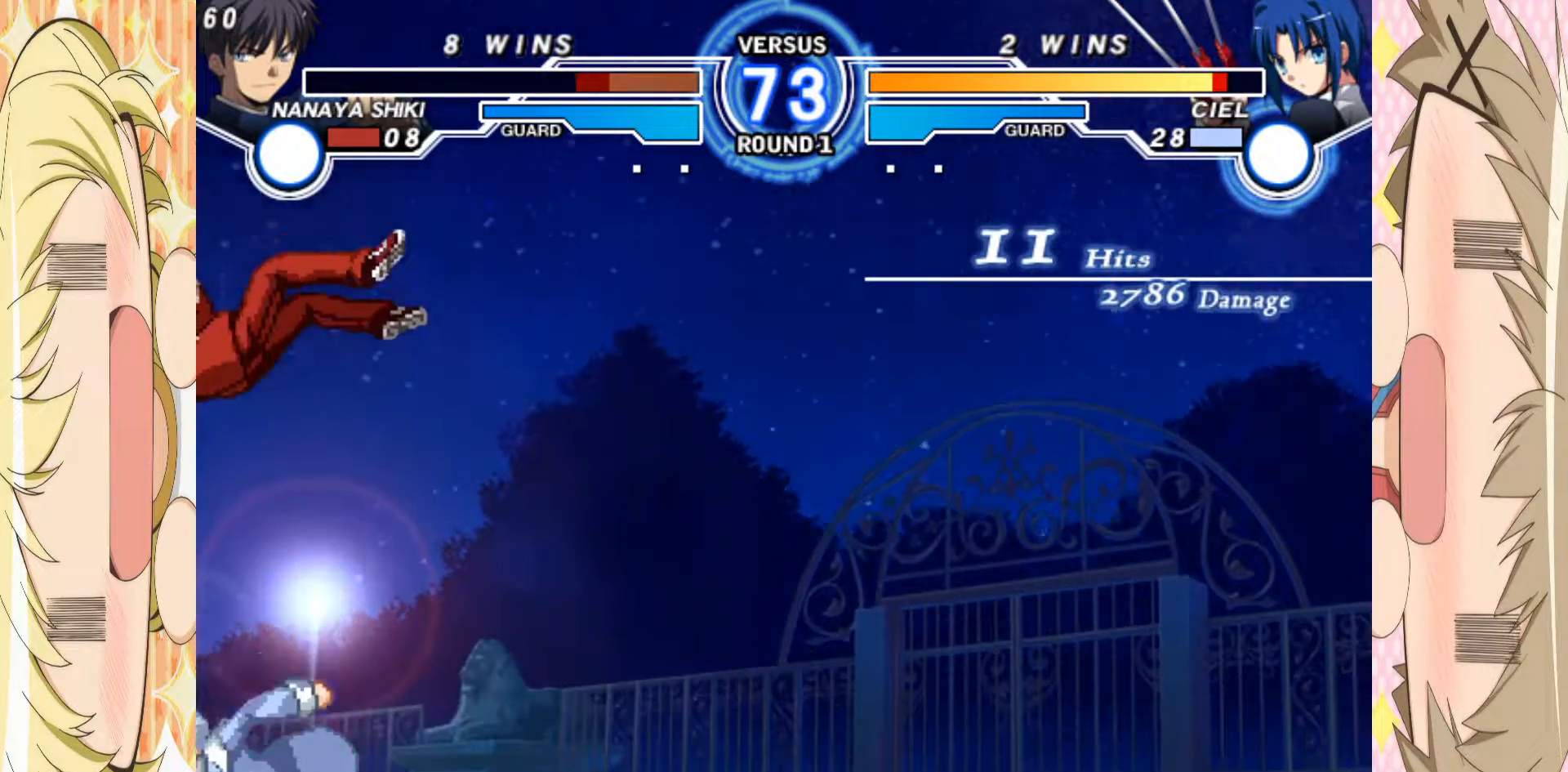
{"buttons": [], "left_stick": "up-left", "events": [[267, "left_stick", "down-left"], [400, "left_stick", "up-left"]]}
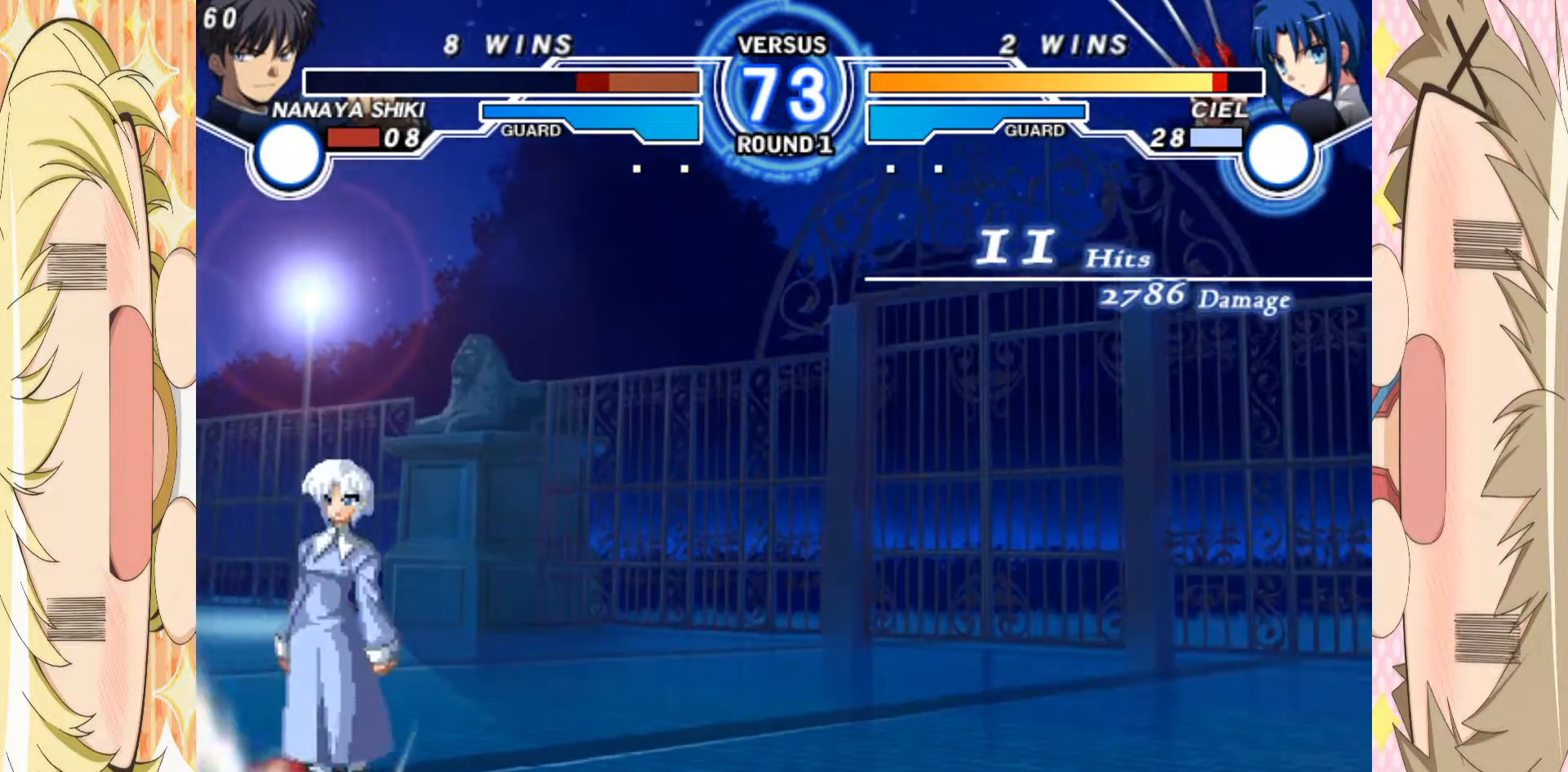
{"buttons": ["A"], "left_stick": "down-left", "events": [[100, "left_stick", "center"], [233, "A", "down"], [350, "A", "up"], [383, "left_stick", "down-left"], [433, "A", "down"]]}
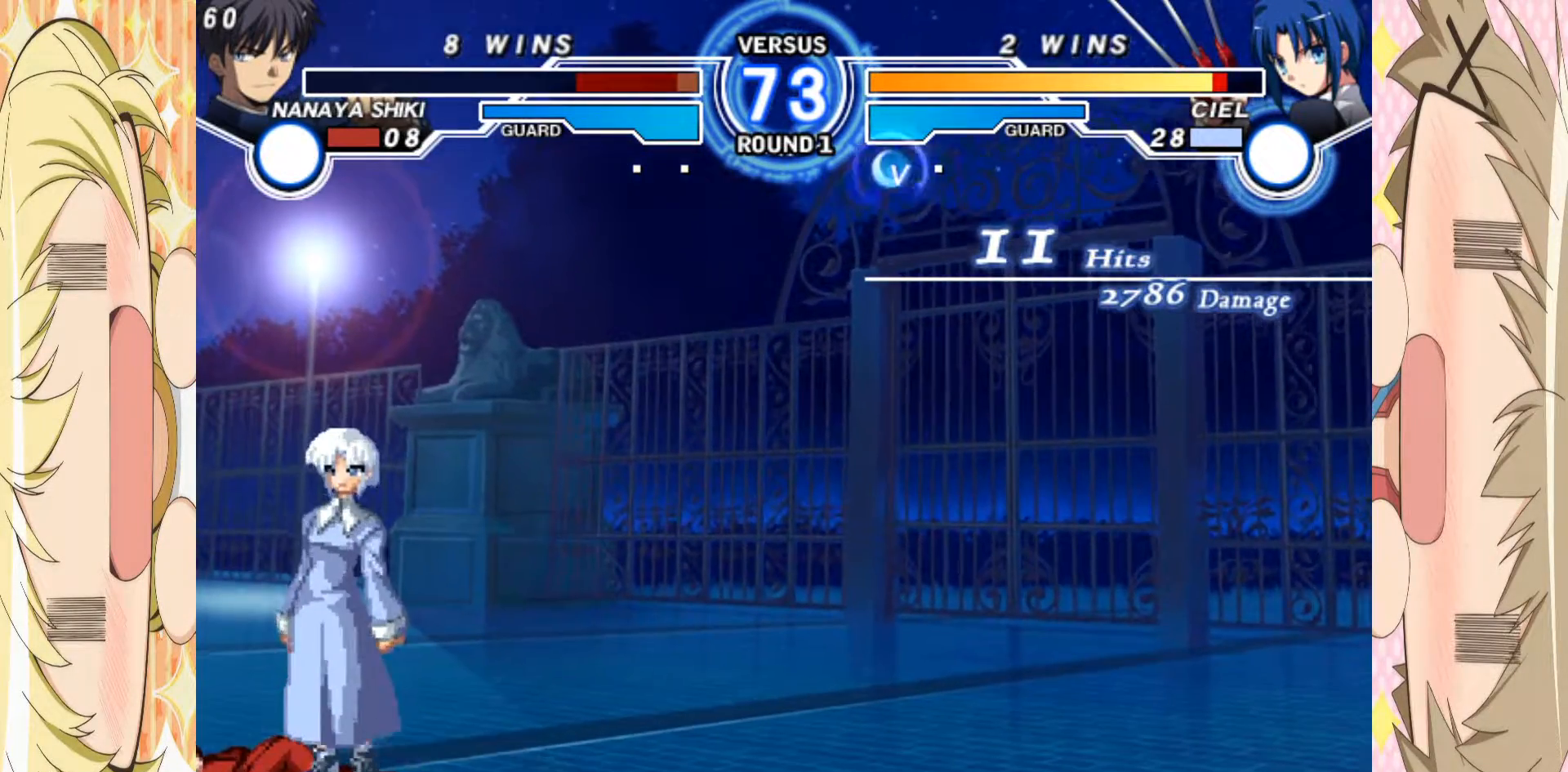
{"buttons": [], "left_stick": "center", "events": [[17, "A", "up"], [33, "left_stick", "left"], [100, "A", "down"], [183, "left_stick", "center"], [200, "A", "up"], [283, "A", "down"], [417, "A", "up"]]}
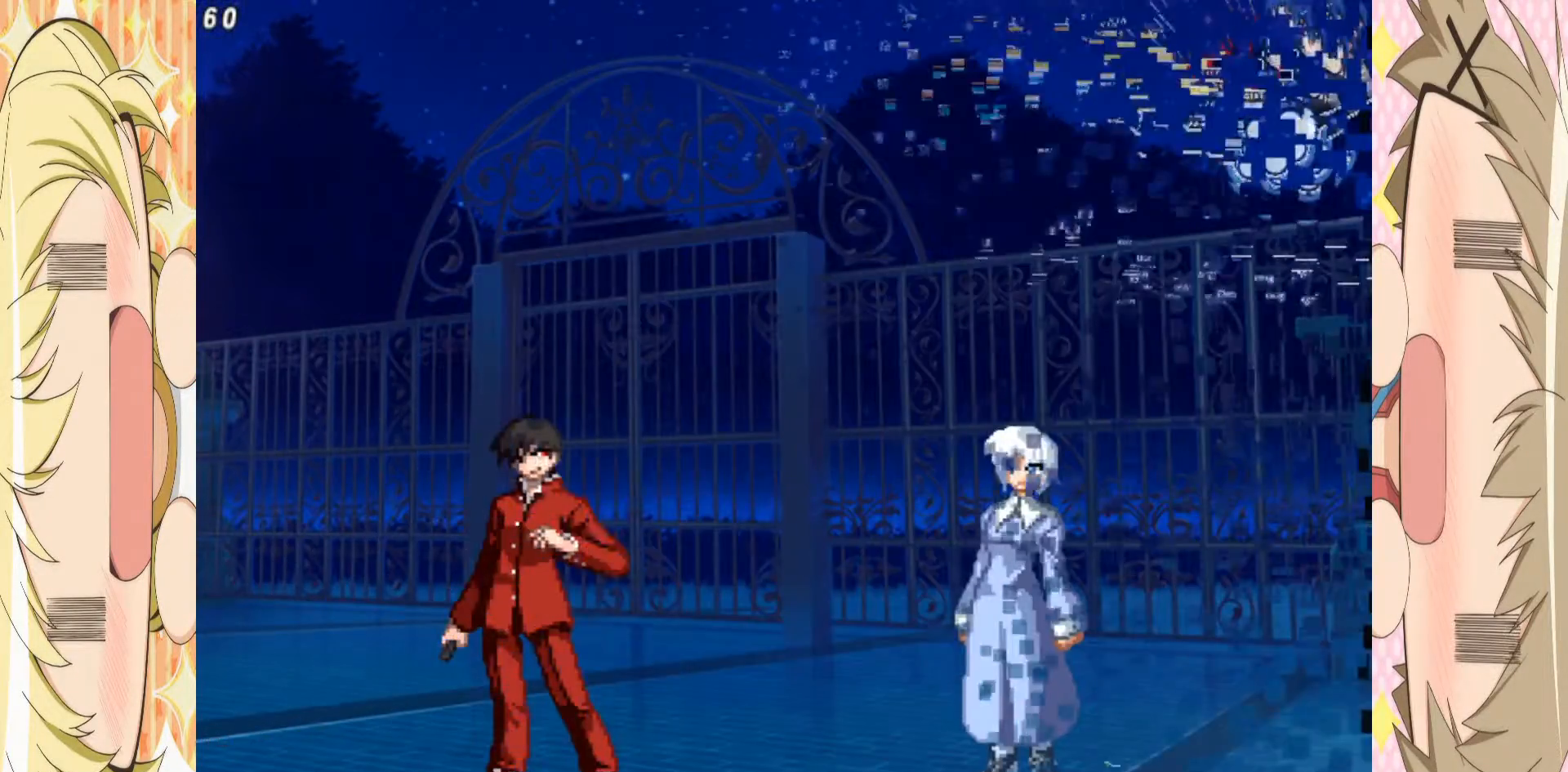
{"buttons": [], "left_stick": "center", "events": []}
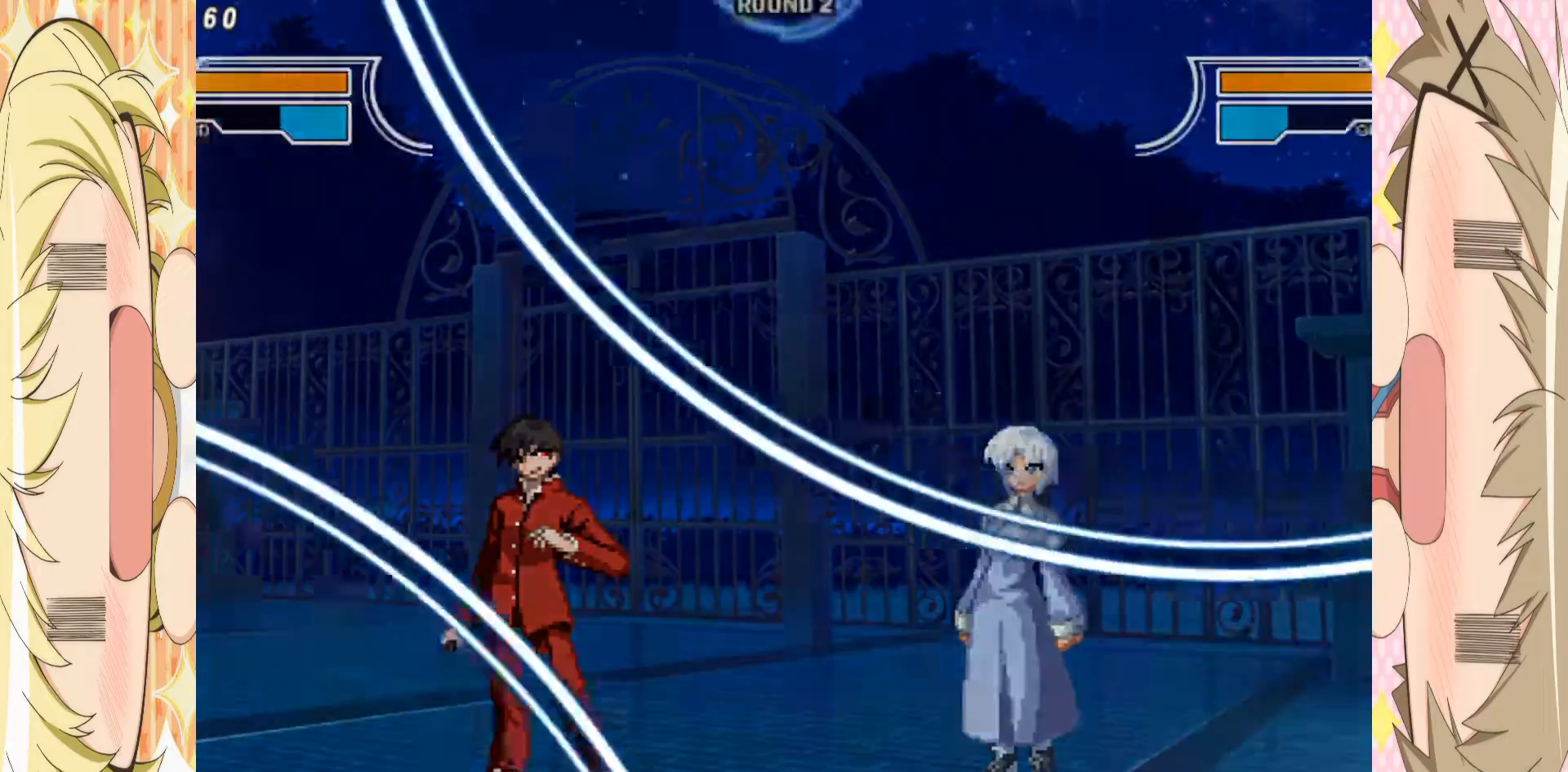
{"buttons": [], "left_stick": "center", "events": [[33, "left_stick", "up-right"], [183, "left_stick", "center"], [433, "left_stick", "down"], [483, "left_stick", "center"]]}
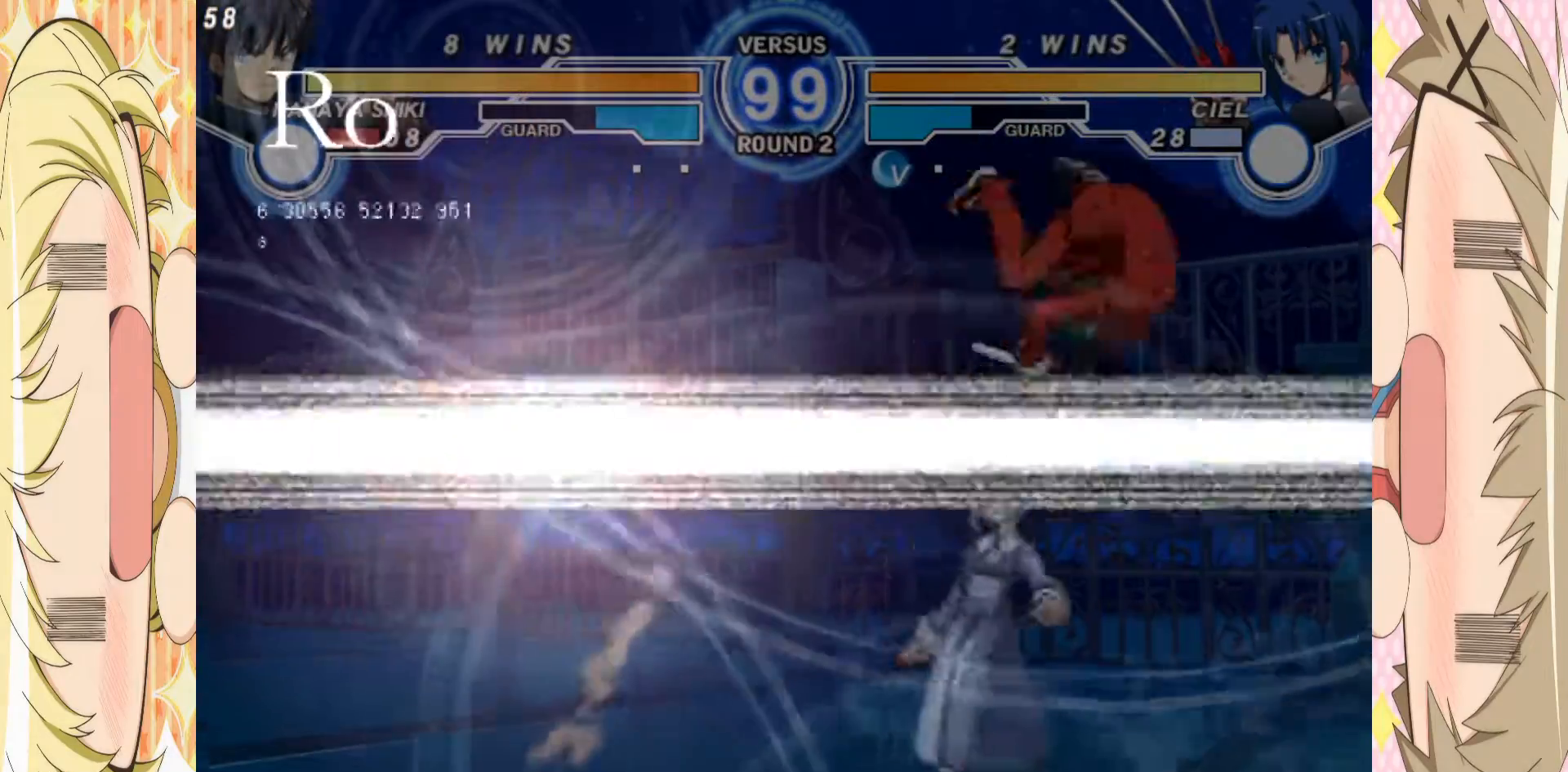
{"buttons": [], "left_stick": "center", "events": [[67, "left_stick", "down"], [133, "left_stick", "center"], [233, "left_stick", "up-left"], [367, "left_stick", "center"]]}
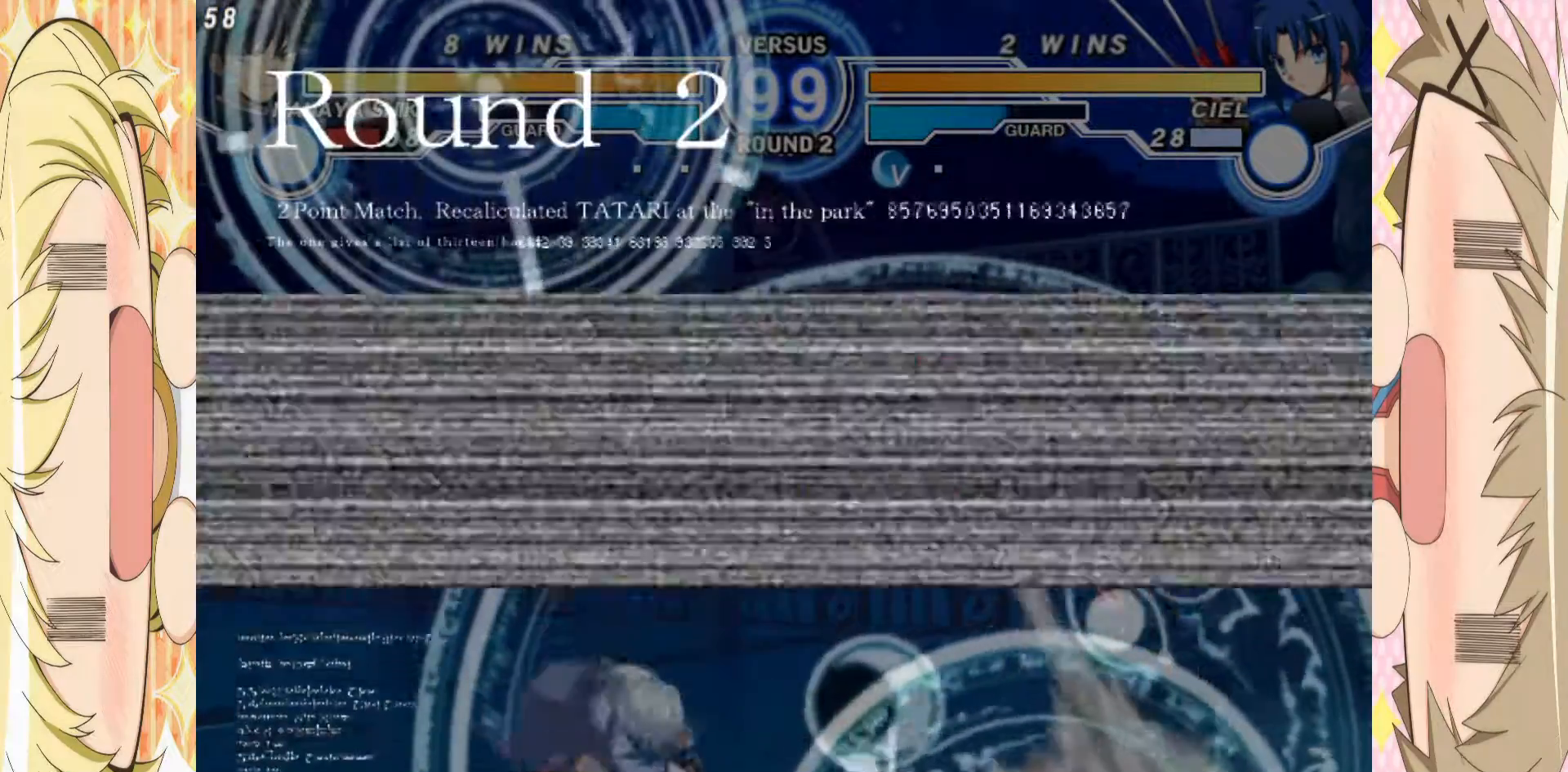
{"buttons": [], "left_stick": "right", "events": [[233, "left_stick", "down"], [300, "left_stick", "center"], [367, "left_stick", "down"], [450, "left_stick", "center"], [500, "left_stick", "right"]]}
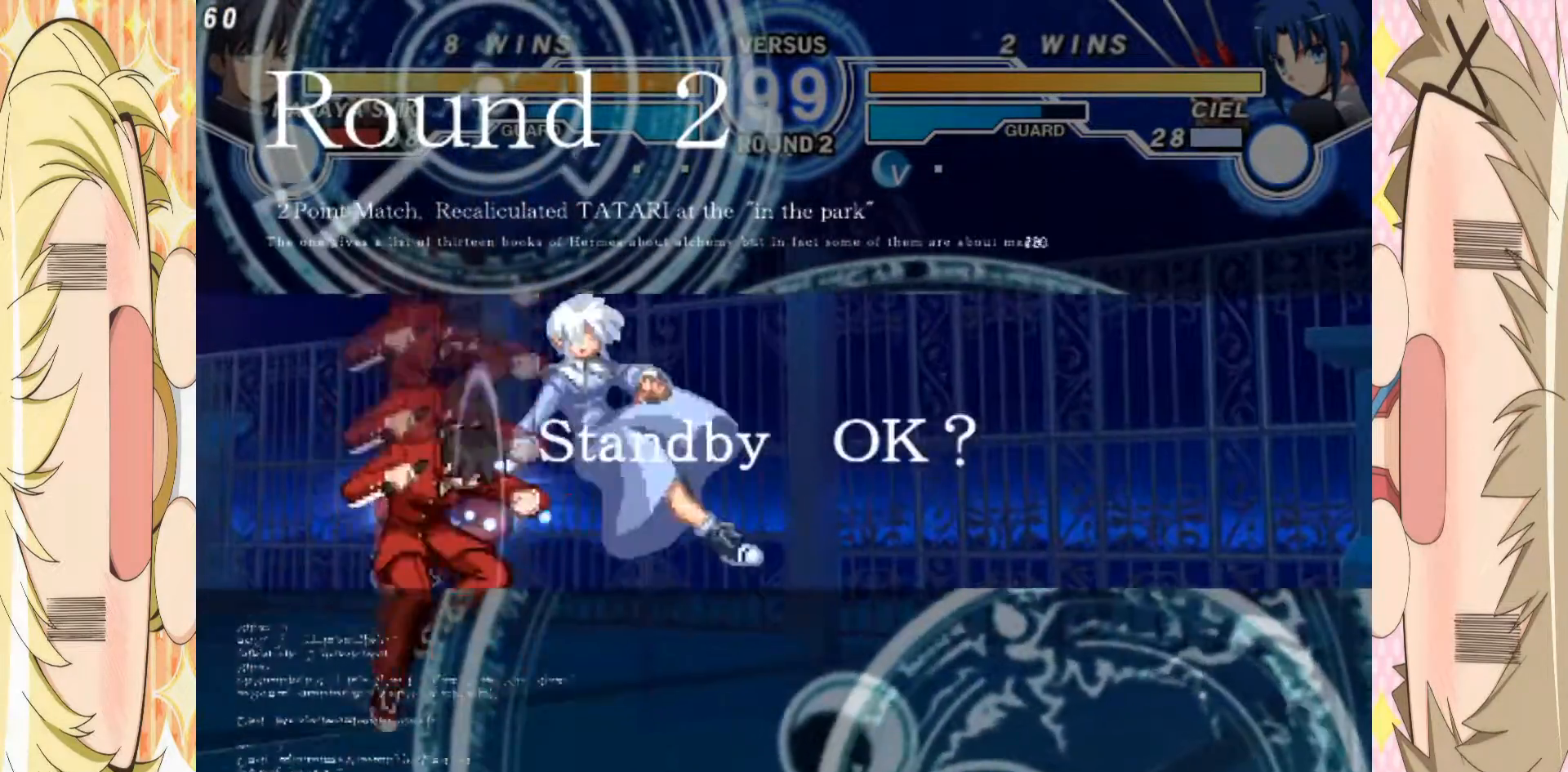
{"buttons": [], "left_stick": "right", "events": [[167, "left_stick", "center"], [217, "left_stick", "down"], [283, "left_stick", "center"], [367, "left_stick", "down"], [467, "left_stick", "right"]]}
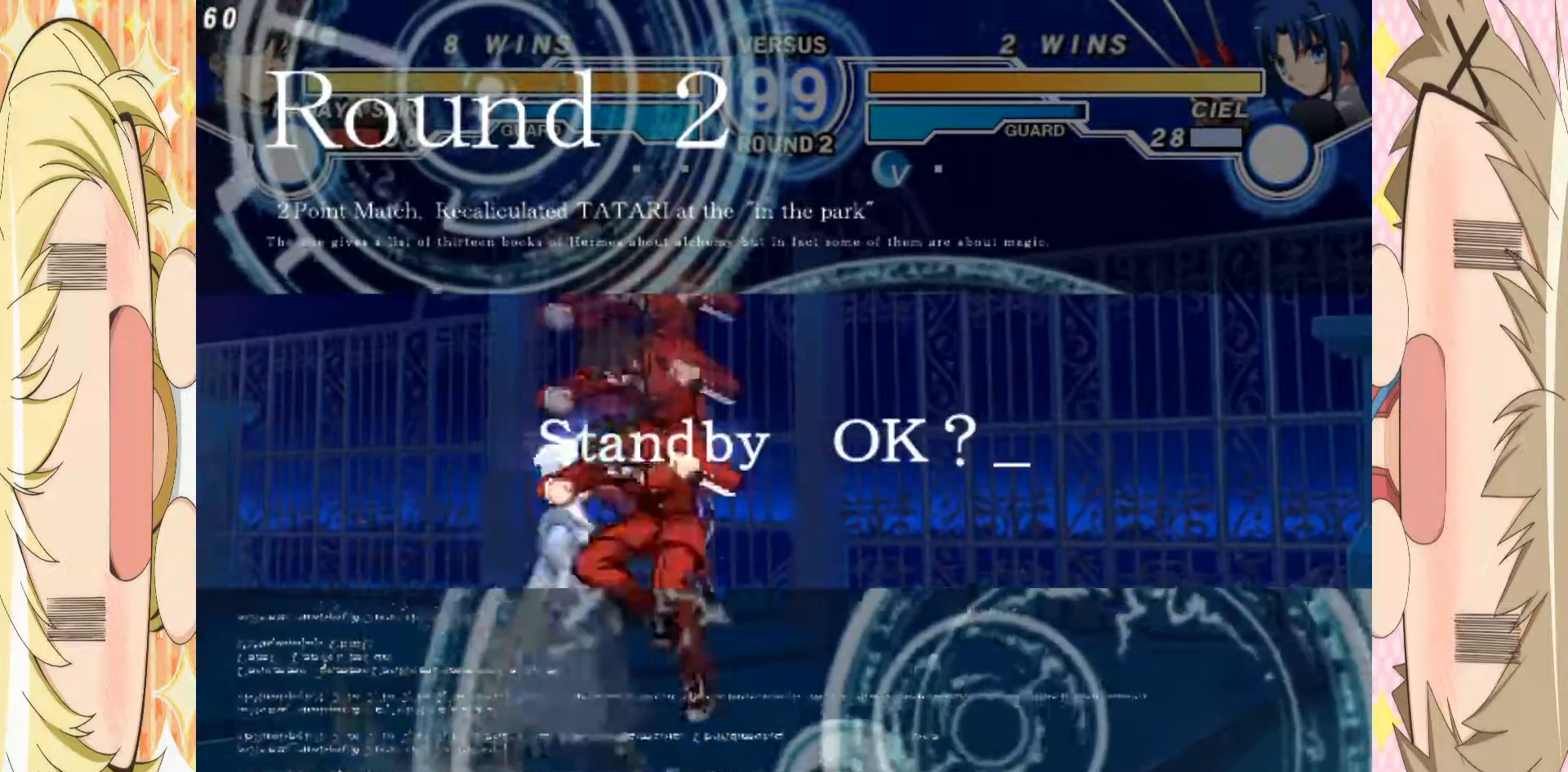
{"buttons": [], "left_stick": "right", "events": [[133, "left_stick", "center"], [183, "left_stick", "down"], [233, "left_stick", "center"], [317, "left_stick", "down"], [383, "left_stick", "center"], [467, "left_stick", "right"]]}
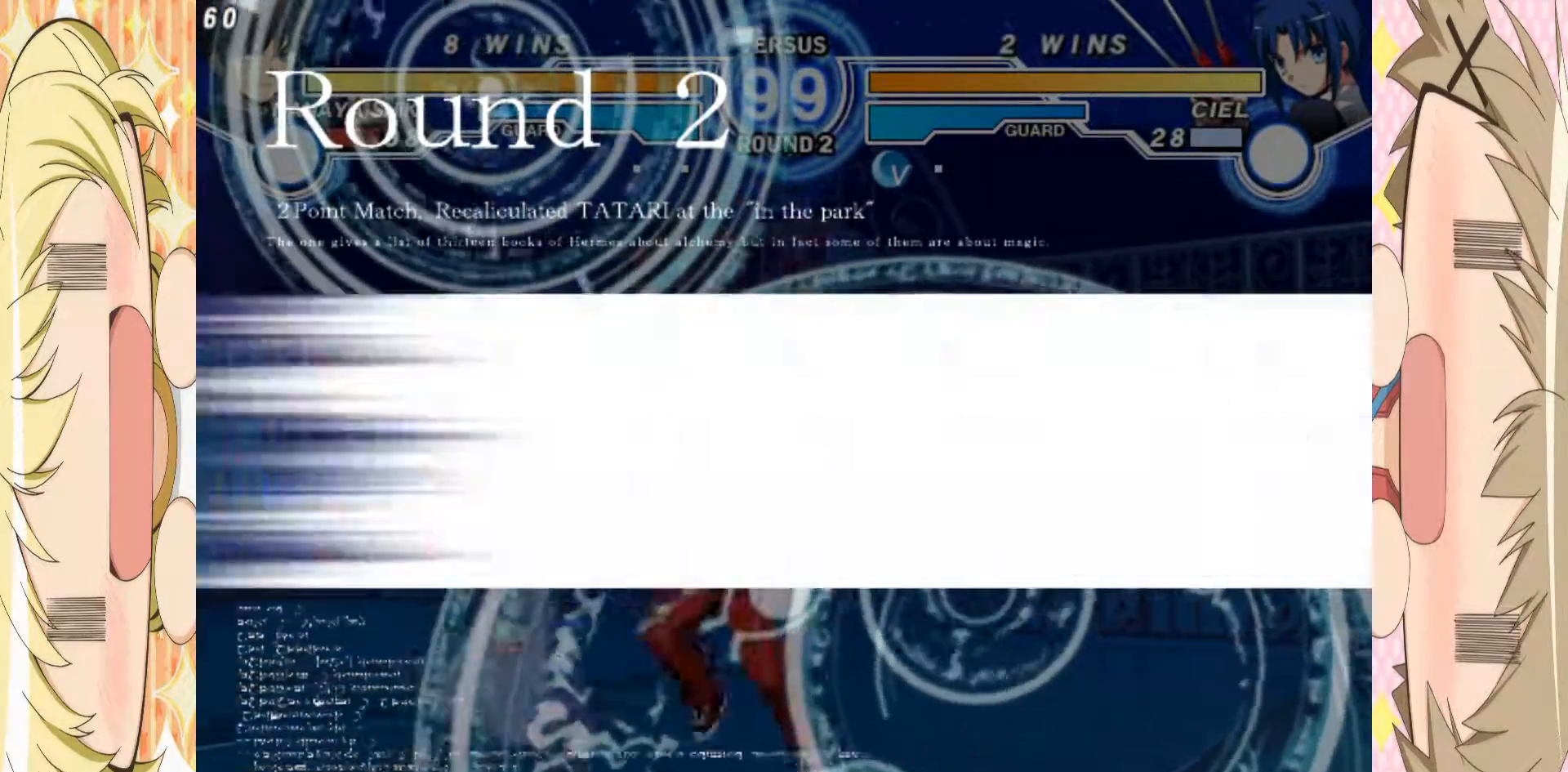
{"buttons": [], "left_stick": "up", "events": [[150, "left_stick", "down"], [200, "left_stick", "center"], [267, "left_stick", "down"], [333, "left_stick", "center"], [417, "left_stick", "down"], [483, "left_stick", "up"]]}
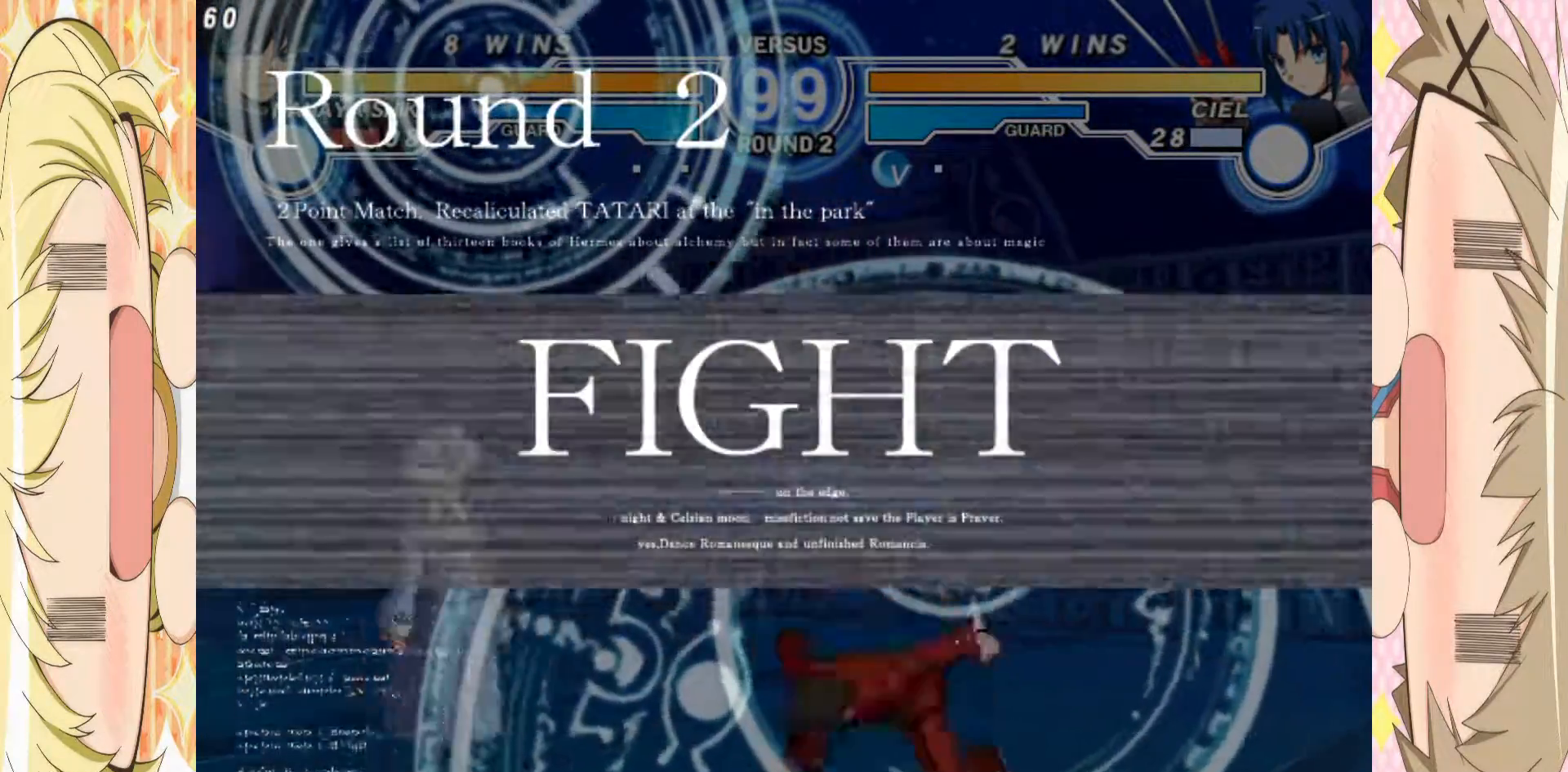
{"buttons": [], "left_stick": "down-right", "events": [[100, "left_stick", "down"], [167, "left_stick", "center"], [233, "left_stick", "down"], [333, "left_stick", "down-right"]]}
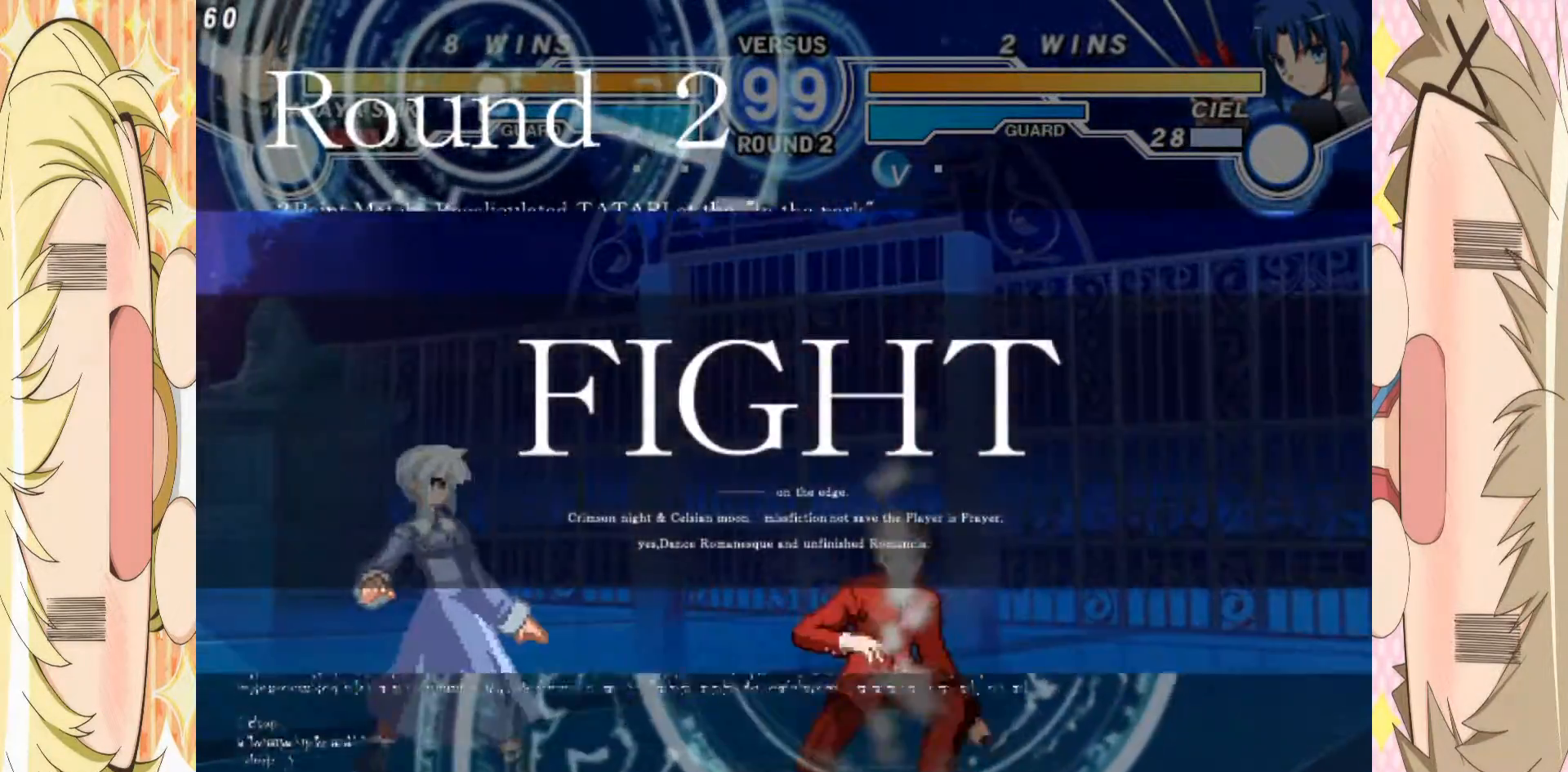
{"buttons": [], "left_stick": "left", "events": [[117, "left_stick", "up-right"], [250, "left_stick", "center"], [300, "left_stick", "left"]]}
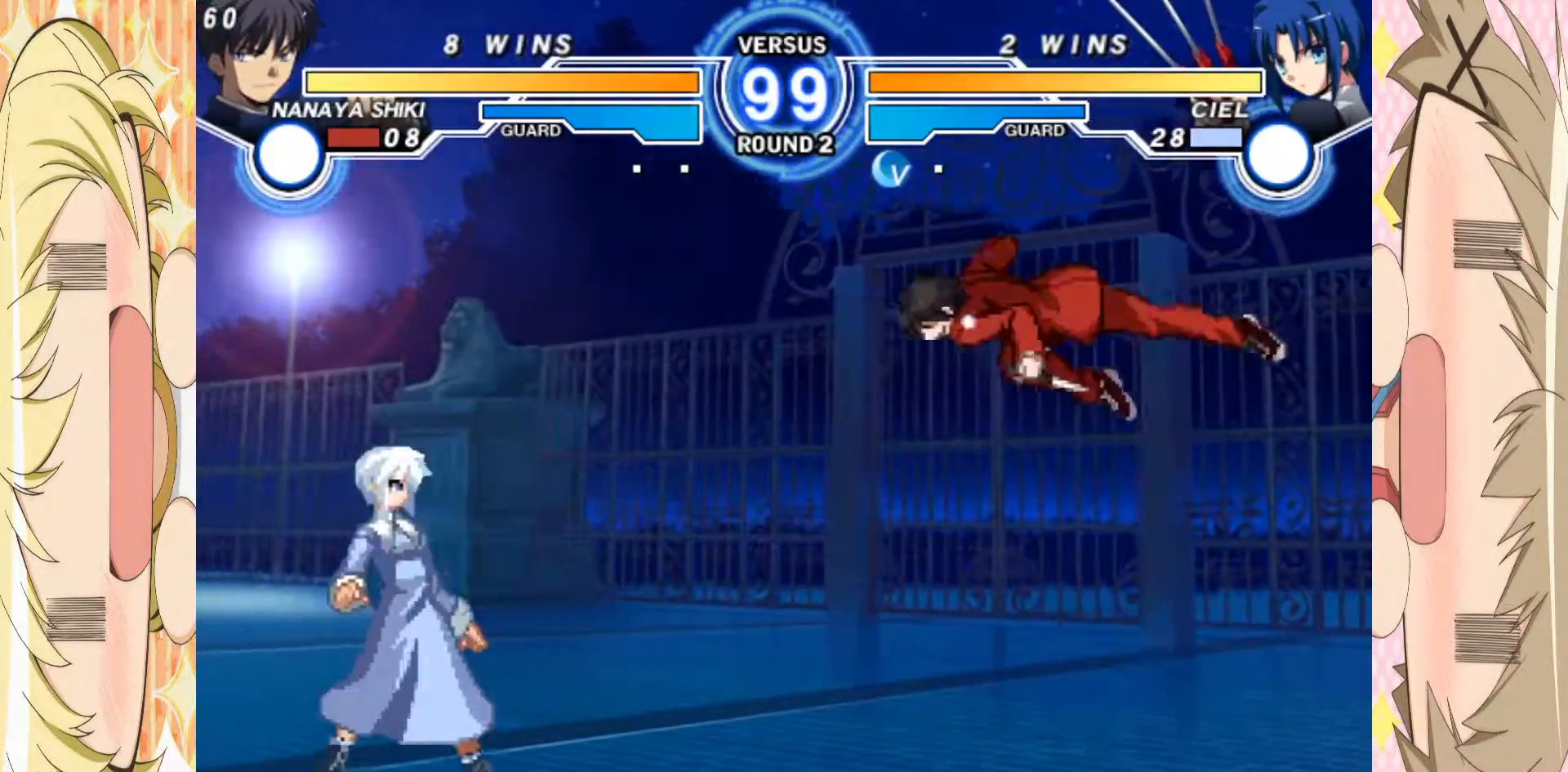
{"buttons": [], "left_stick": "up-right", "events": [[33, "left_stick", "center"], [100, "C", "down"], [283, "C", "up"], [333, "left_stick", "right"], [400, "left_stick", "up-right"]]}
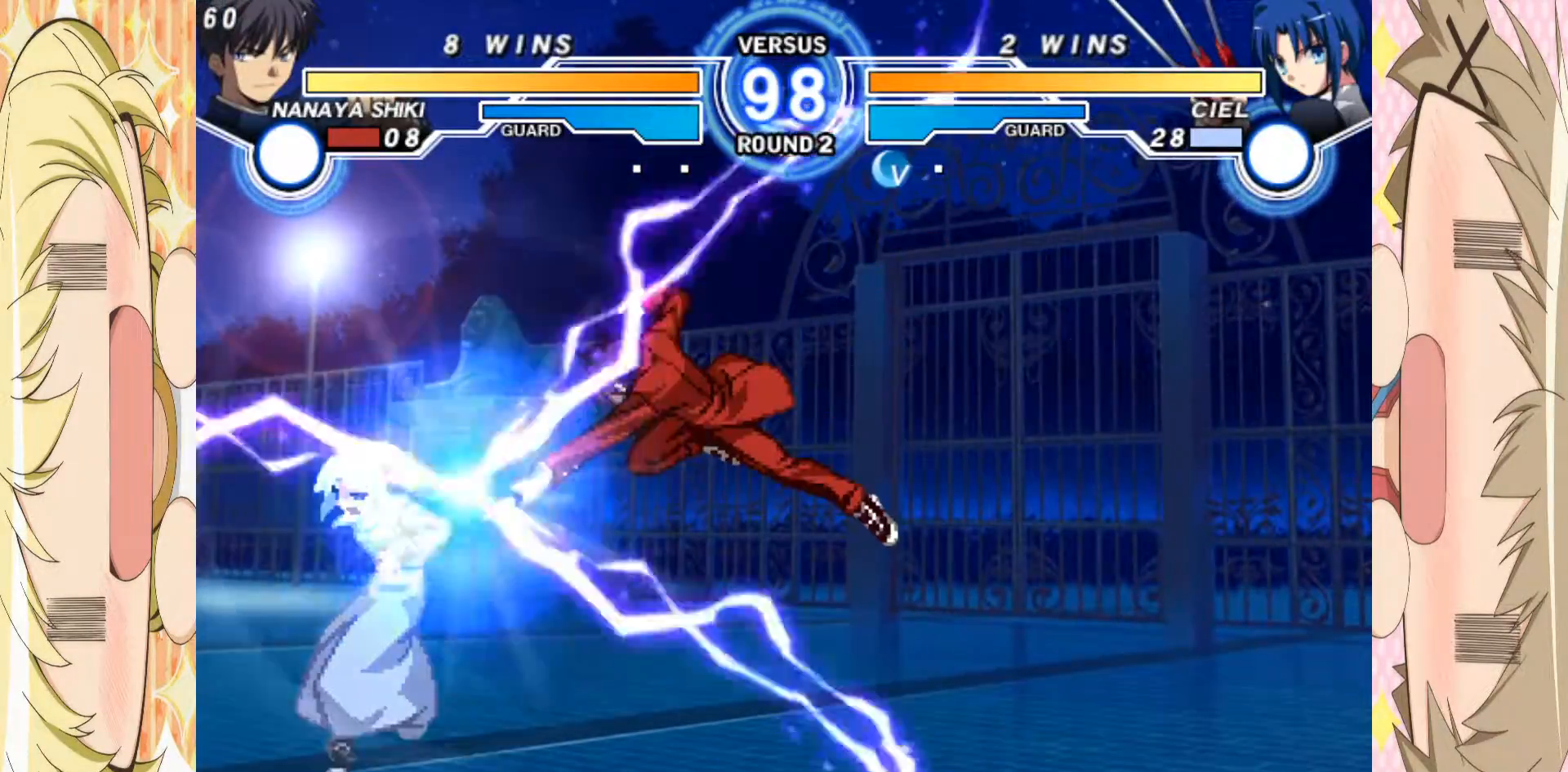
{"buttons": [], "left_stick": "right", "events": [[283, "left_stick", "right"]]}
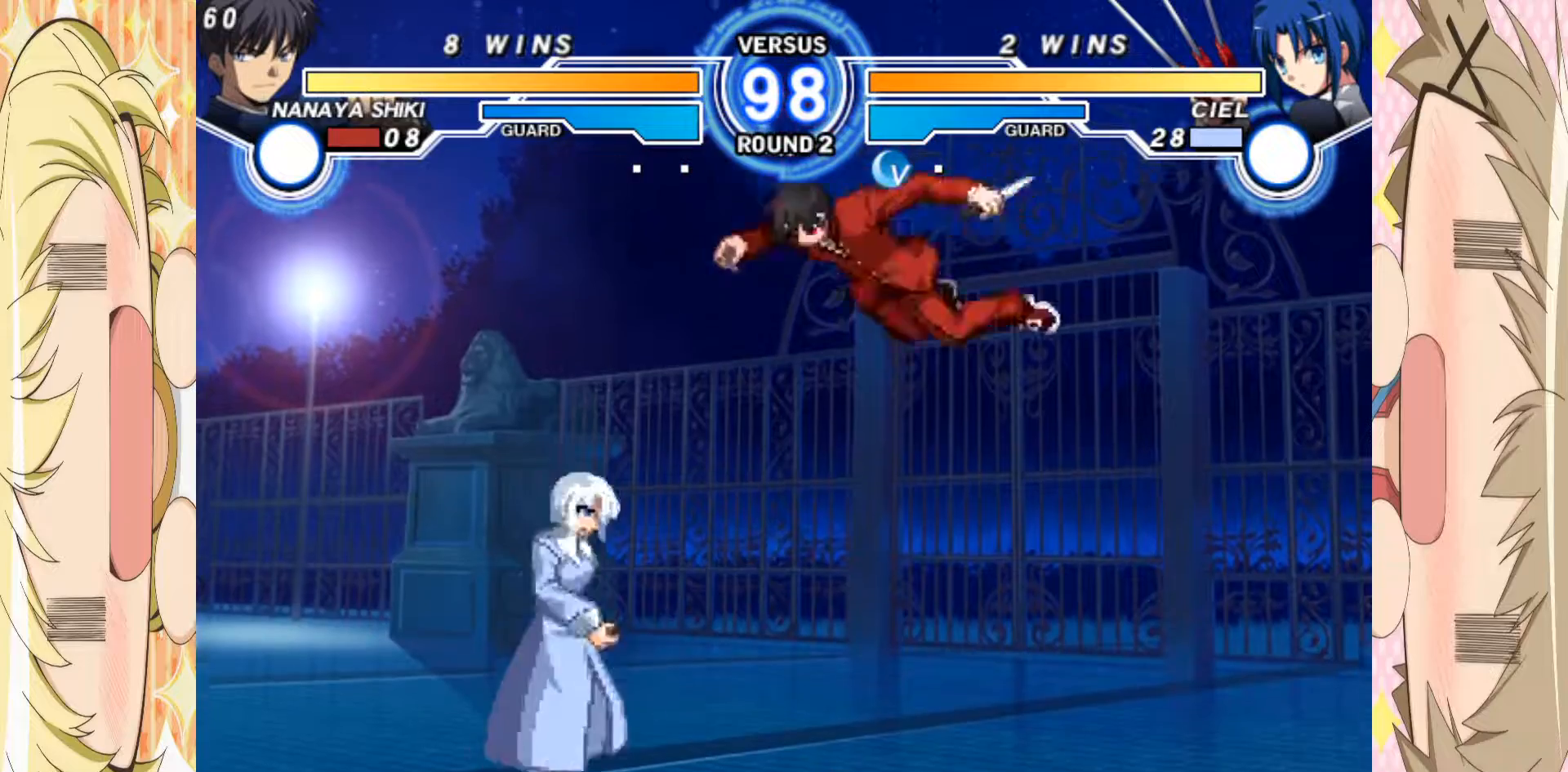
{"buttons": [], "left_stick": "right", "events": []}
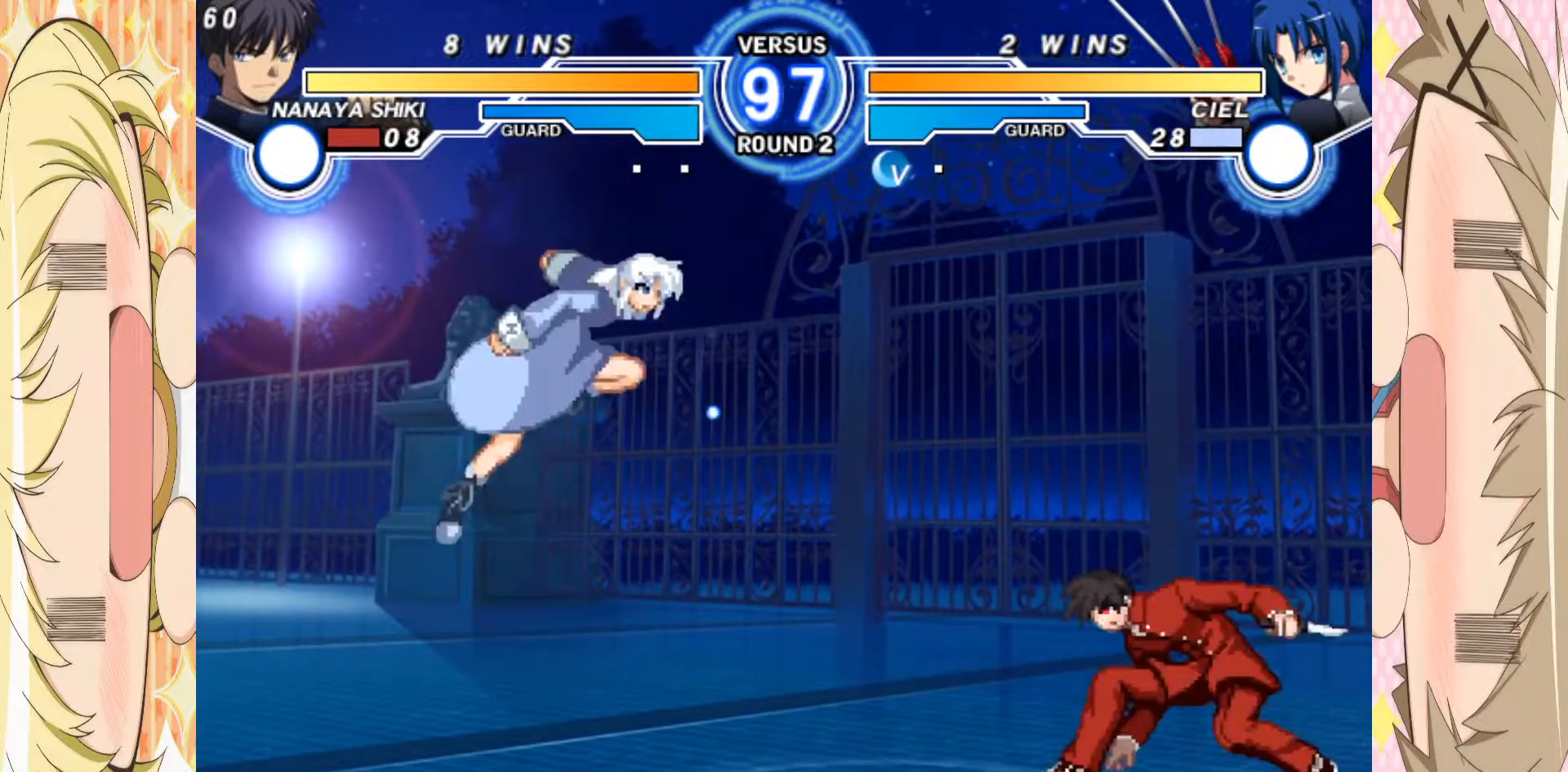
{"buttons": [], "left_stick": "down", "events": [[333, "left_stick", "down"], [350, "B", "down"], [417, "B", "up"]]}
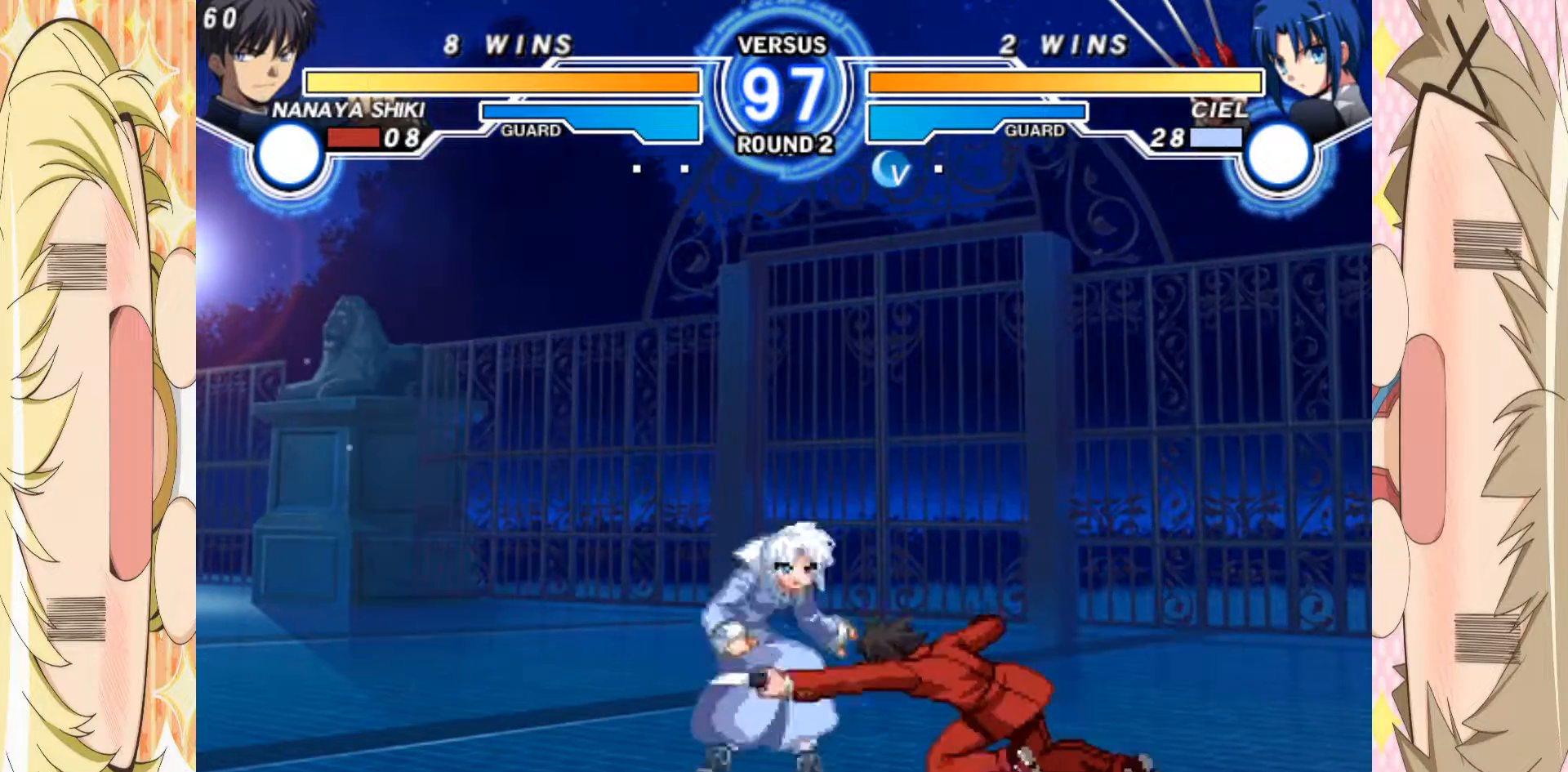
{"buttons": [], "left_stick": "left"}
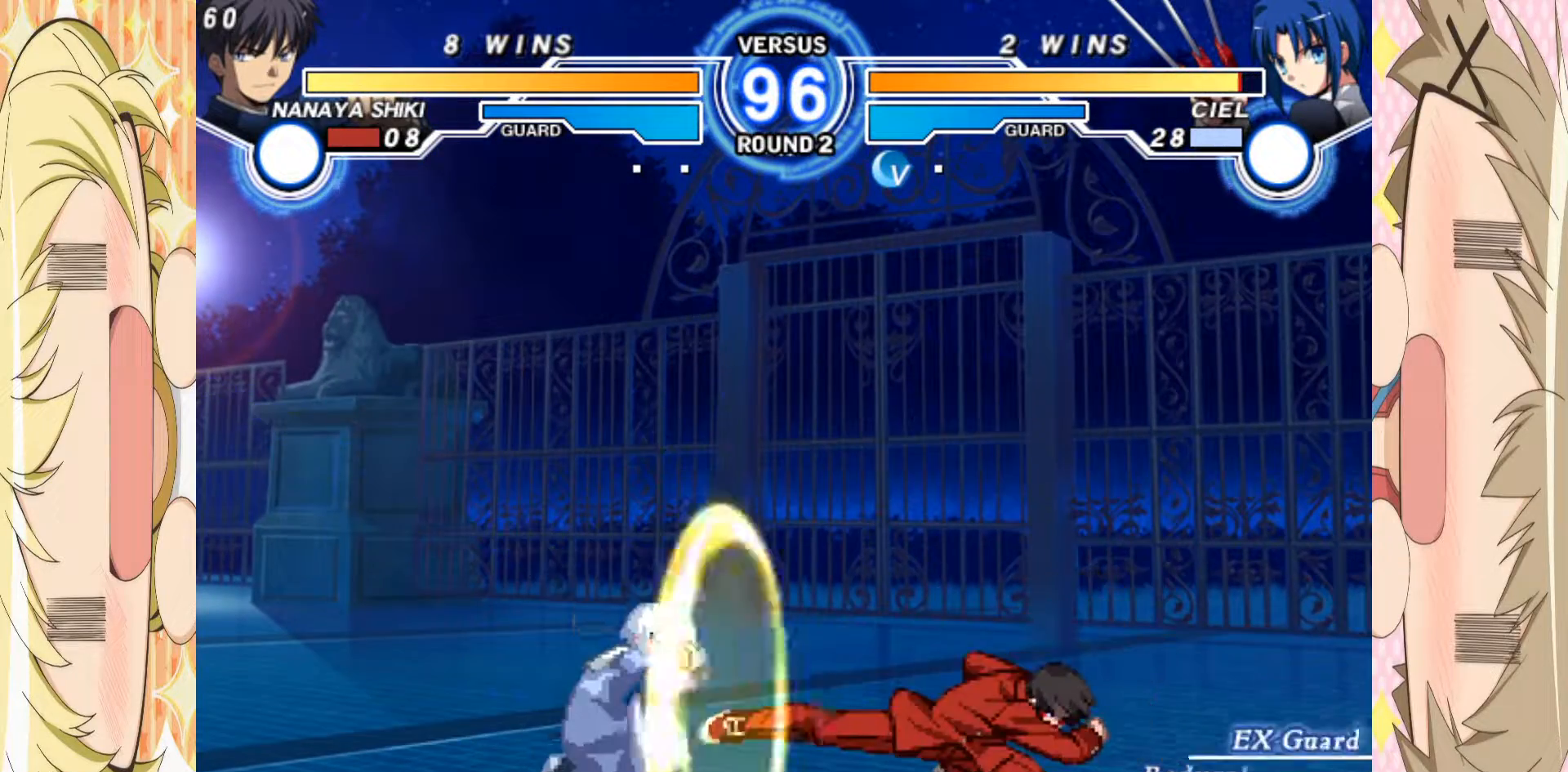
{"buttons": [], "left_stick": "center", "events": [[50, "B", "down"], [67, "B", "up"], [67, "left_stick", "center"]]}
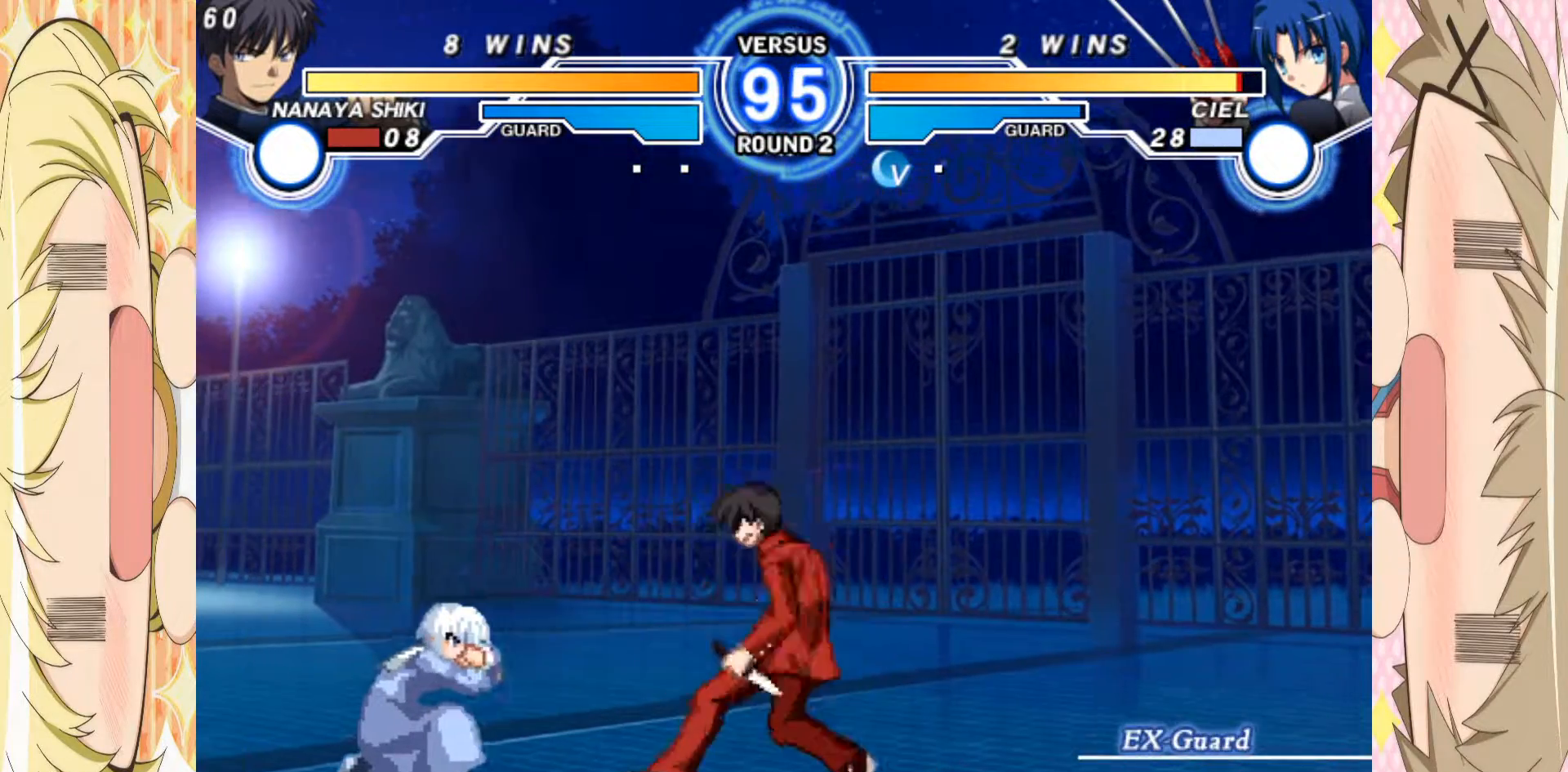
{"buttons": [], "left_stick": "center", "events": [[150, "left_stick", "up"], [267, "left_stick", "center"]]}
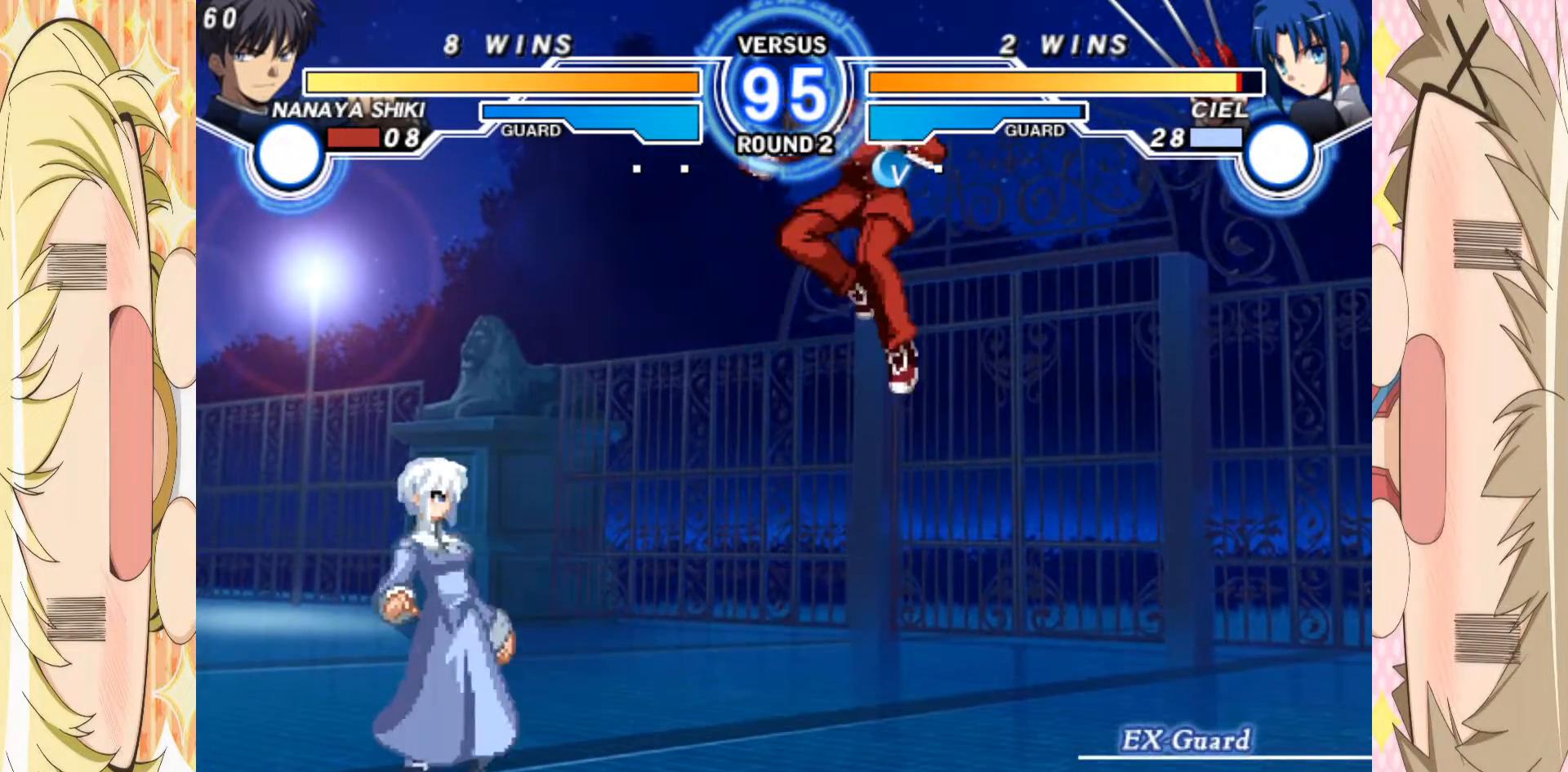
{"buttons": [], "left_stick": "left", "events": [[217, "left_stick", "left"], [267, "left_stick", "up-left"], [400, "left_stick", "left"]]}
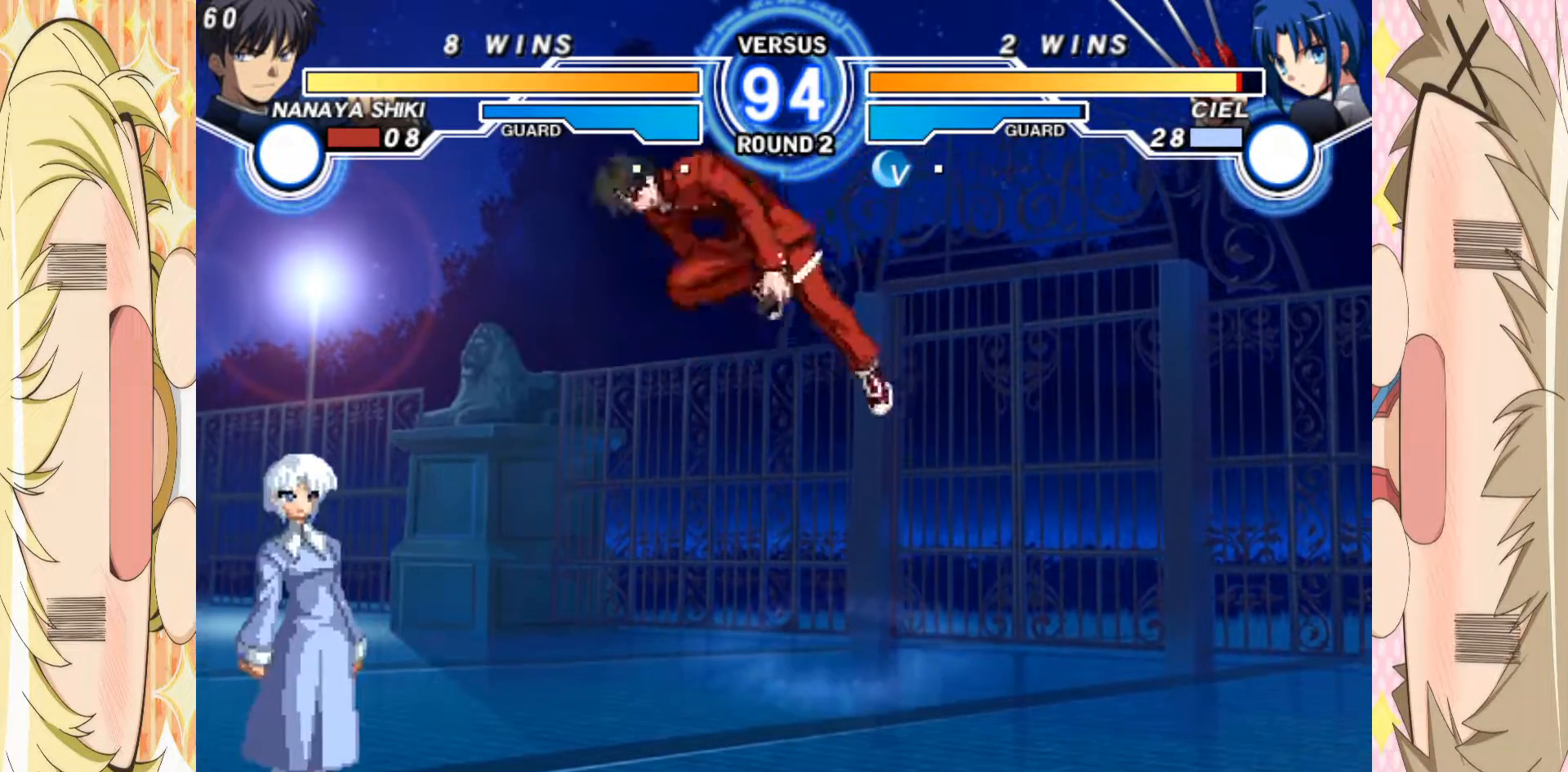
{"buttons": ["C"], "left_stick": "right", "events": [[17, "left_stick", "right"], [483, "C", "down"]]}
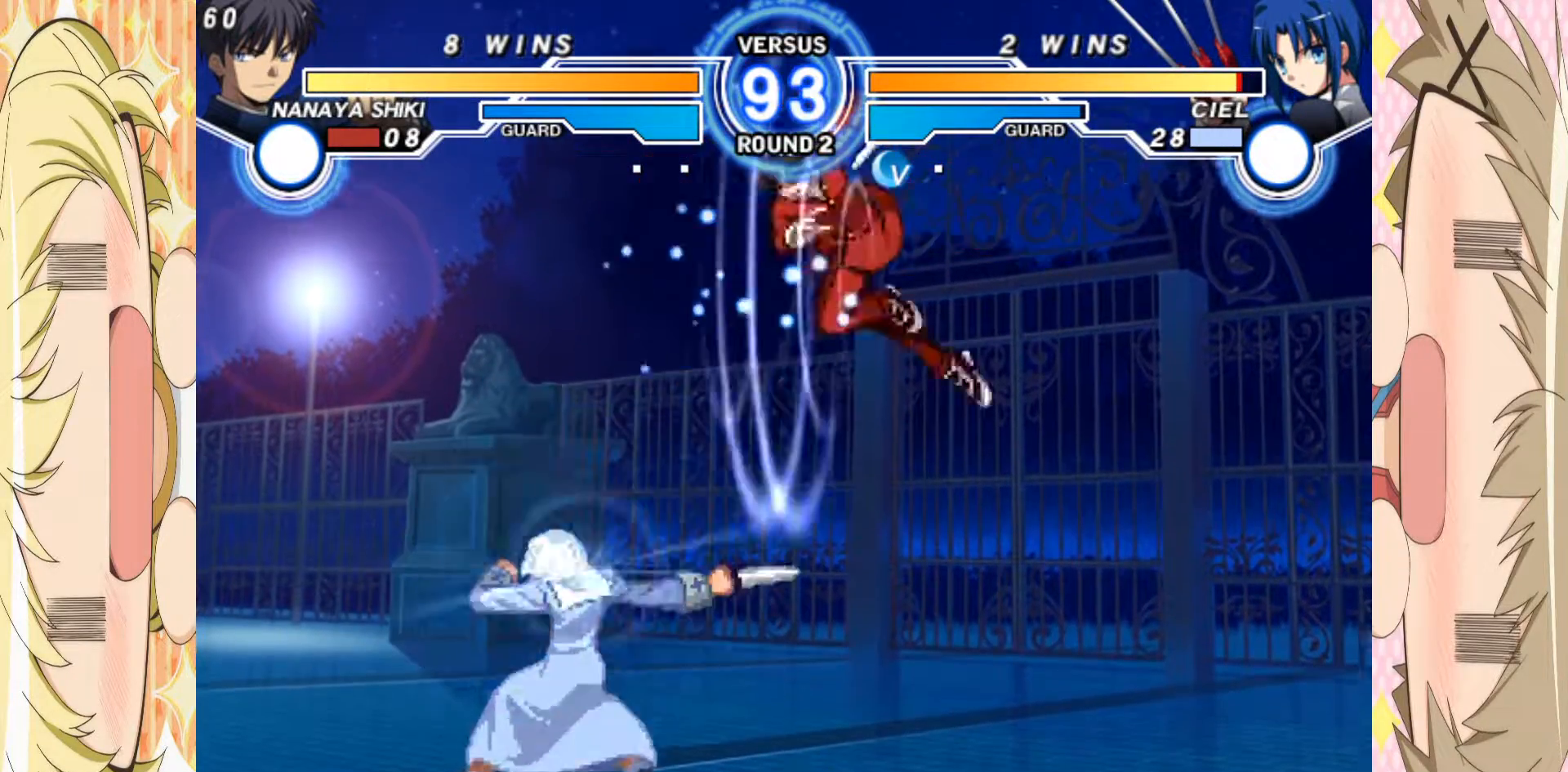
{"buttons": [], "left_stick": "left", "events": [[83, "C", "up"], [267, "left_stick", "up-right"], [400, "left_stick", "left"]]}
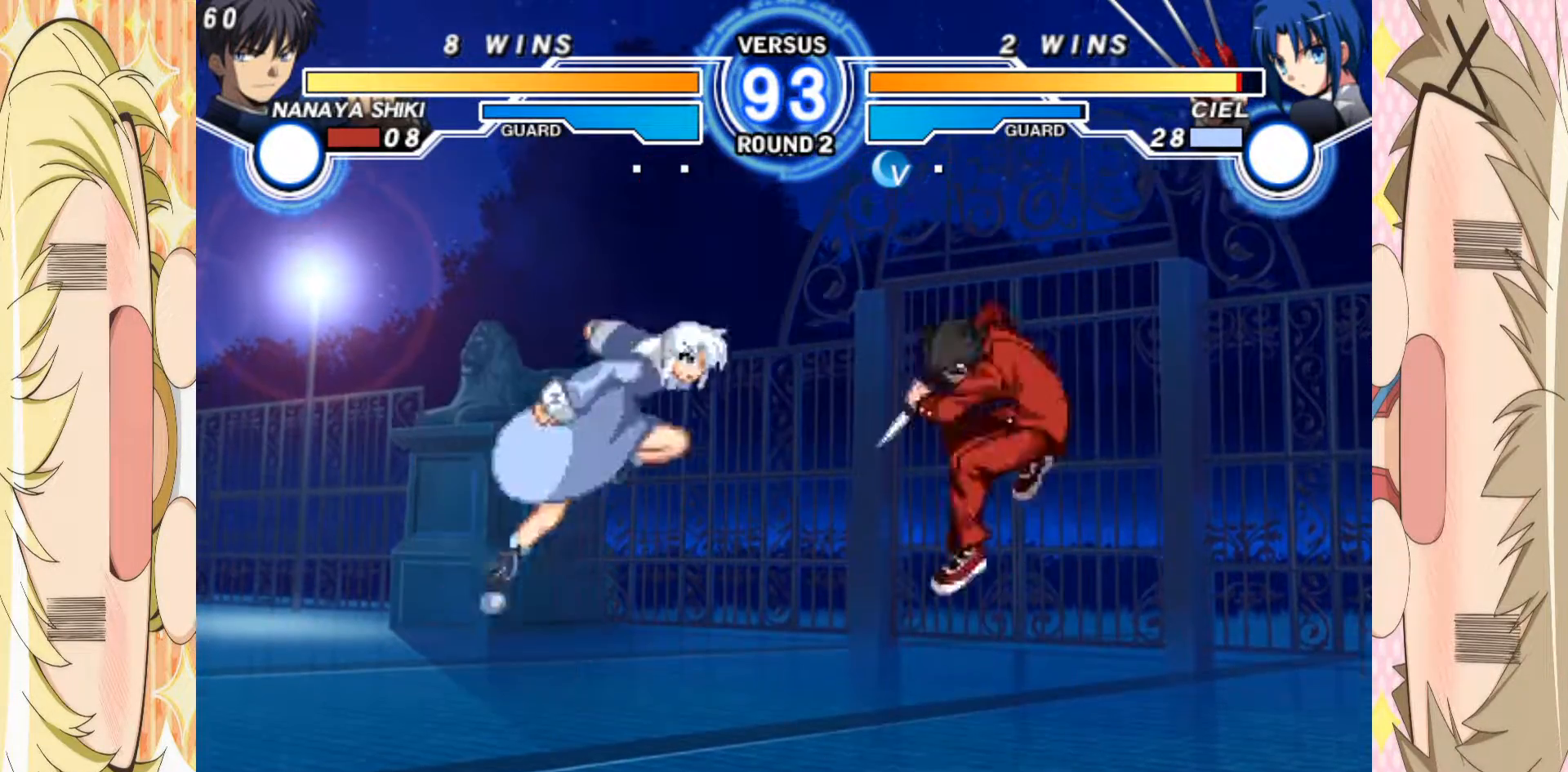
{"buttons": [], "left_stick": "center", "events": [[67, "left_stick", "center"], [117, "A", "down"], [167, "A", "up"]]}
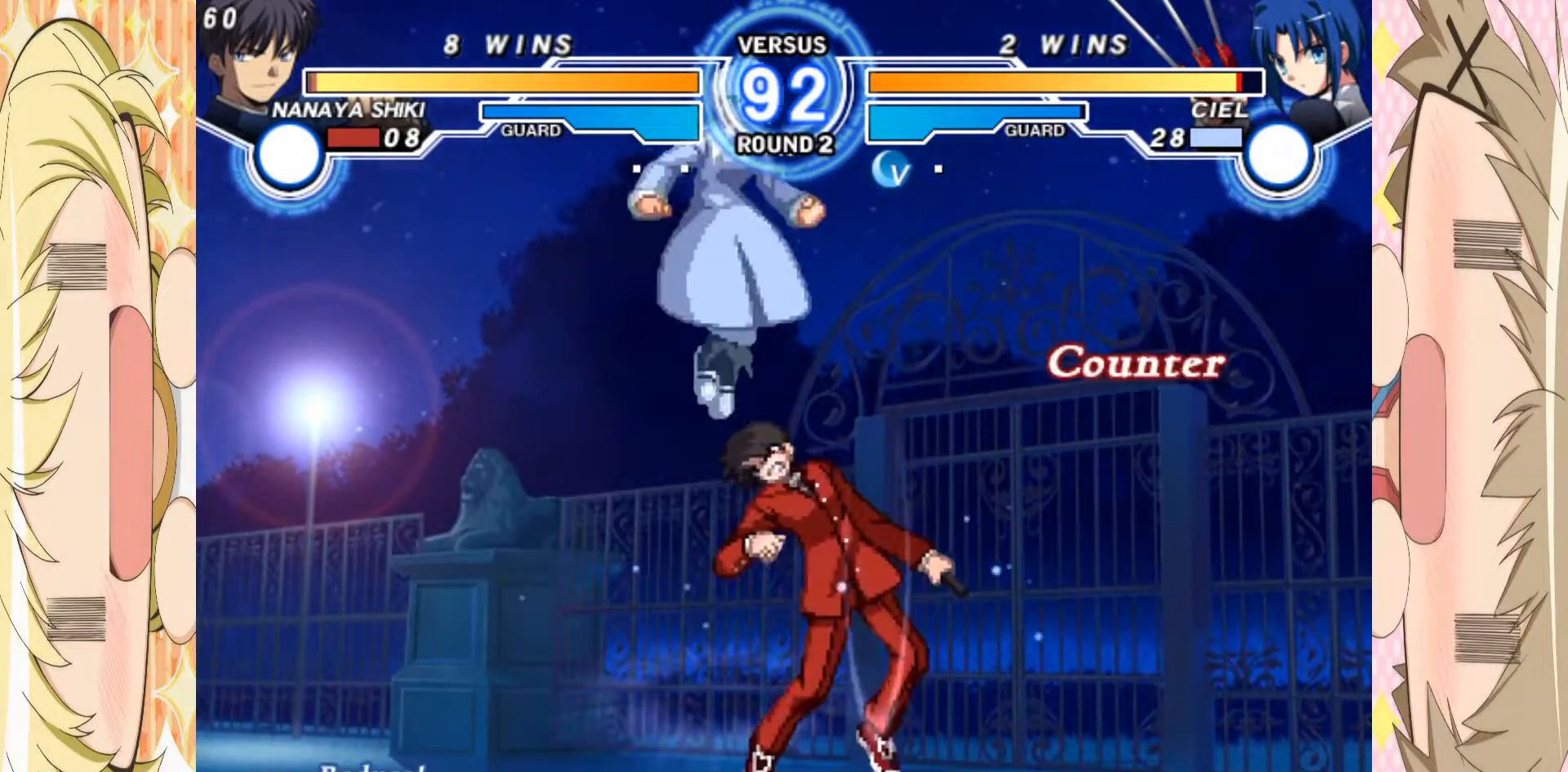
{"buttons": [], "left_stick": "center", "events": [[417, "left_stick", "right"], [500, "left_stick", "center"]]}